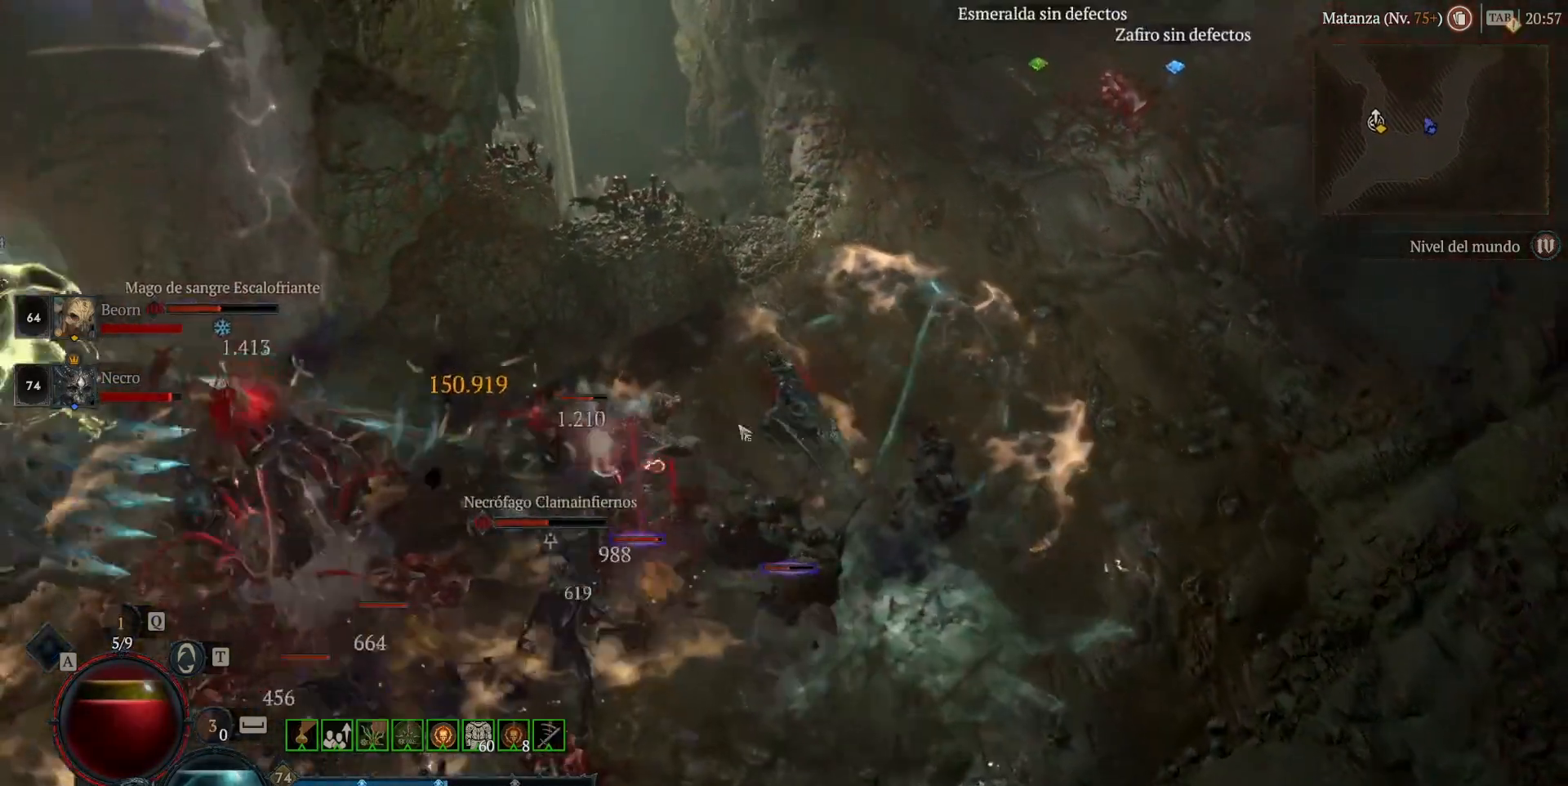
Gameplay with keyboard and mouse; each line is a JSON object with the keys and mouse buttons held at the frame after it. "events" lists presses ("down") and releases ("up") of "shift", "mouse_left", "mouse_right", "mouse_mb4" and "mouse_mb5" between this image and that frame as [ms after this image, input, new state], when the widget could be followed in between. "mouse_left", "mouse_right", "mouse_mb4", "mouse_mb5" = the "left", "right", "mb4", "mb5" buttons of the "mouse" list. No other keys are recorded. Not read: mouse_move.
{"keys": [], "mouse": [], "events": [[40, "shift", "down"], [80, "mouse_mb5", "down"], [80, "mouse_right", "down"], [200, "mouse_mb5", "up"], [200, "mouse_right", "up"], [240, "shift", "up"], [320, "mouse_left", "down"], [320, "mouse_mb4", "down"], [480, "mouse_left", "up"], [480, "mouse_mb4", "up"]]}
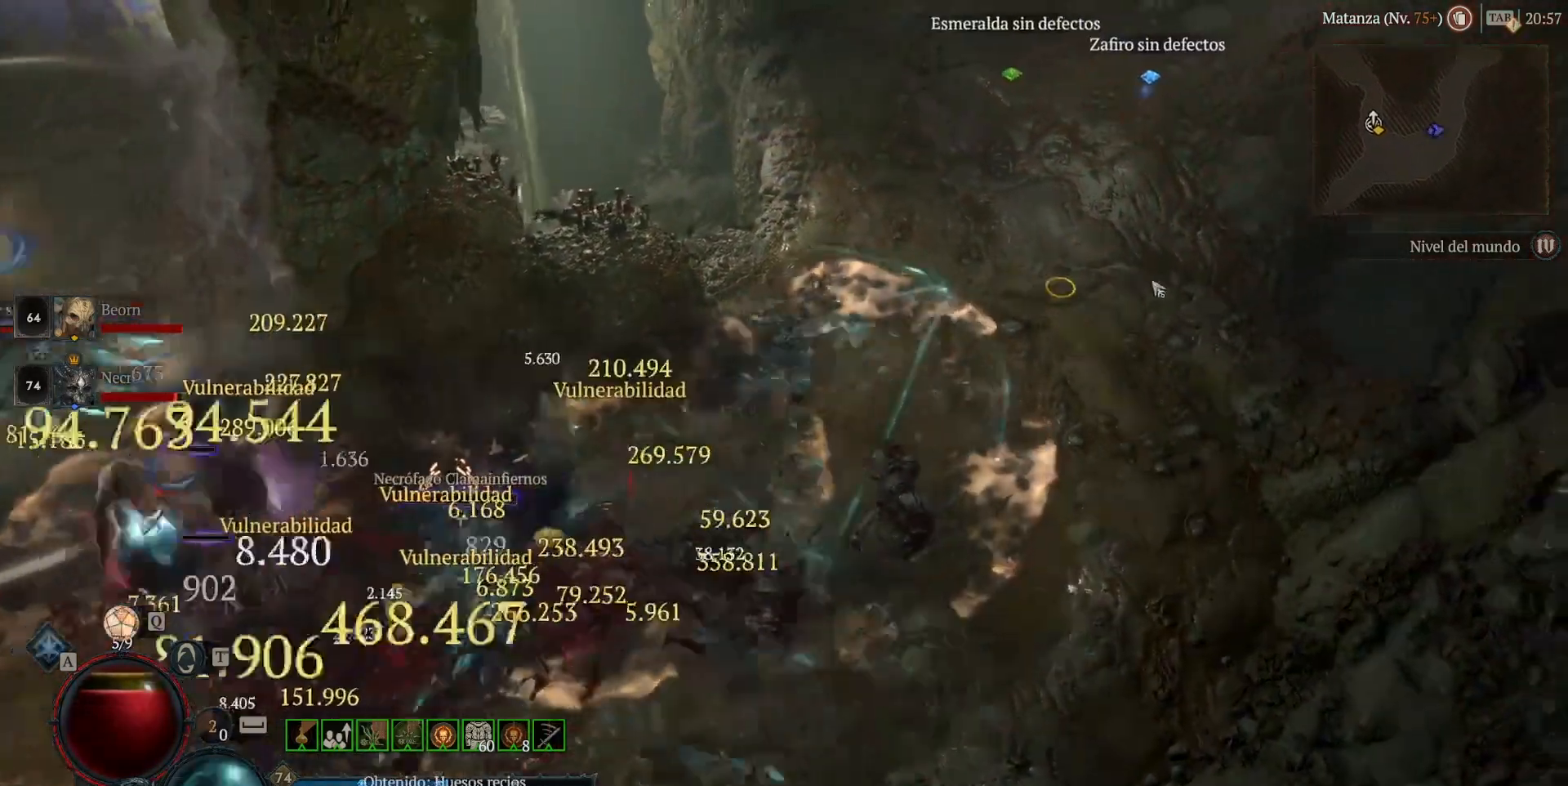
{"keys": [], "mouse": ["left", "mb4"], "events": [[40, "mouse_left", "down"], [40, "mouse_mb4", "down"], [160, "mouse_left", "up"], [160, "mouse_mb4", "up"], [160, "shift", "down"], [280, "mouse_mb5", "down"], [280, "mouse_right", "down"], [400, "mouse_mb5", "up"], [400, "mouse_right", "up"], [400, "shift", "up"], [520, "mouse_left", "down"], [520, "mouse_mb4", "down"]]}
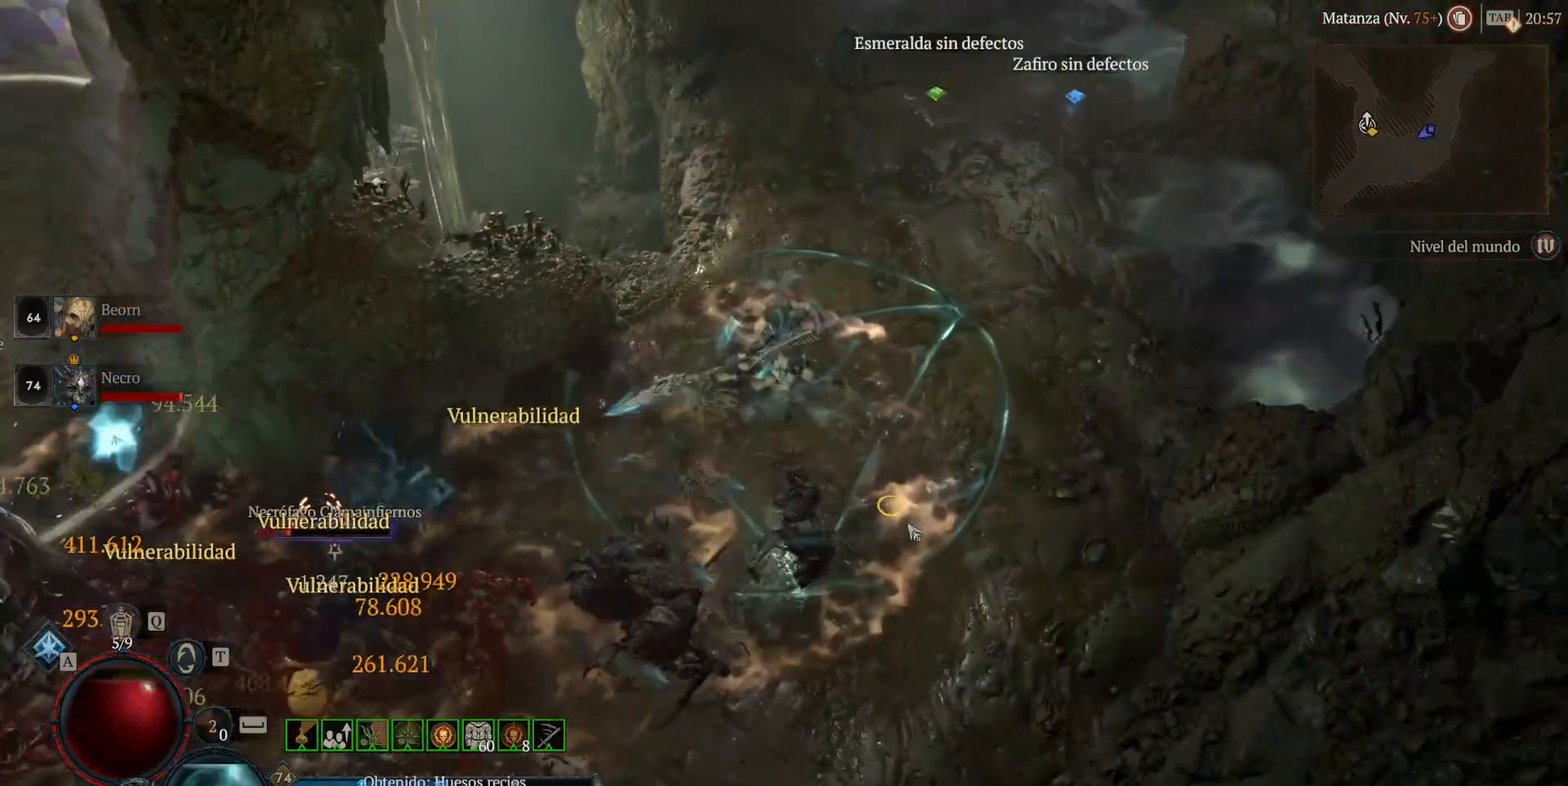
{"keys": [], "mouse": [], "events": [[120, "mouse_left", "up"], [120, "mouse_mb4", "up"], [240, "shift", "down"], [320, "mouse_mb5", "down"], [320, "mouse_right", "down"], [400, "shift", "up"], [440, "mouse_mb5", "up"], [440, "mouse_right", "up"]]}
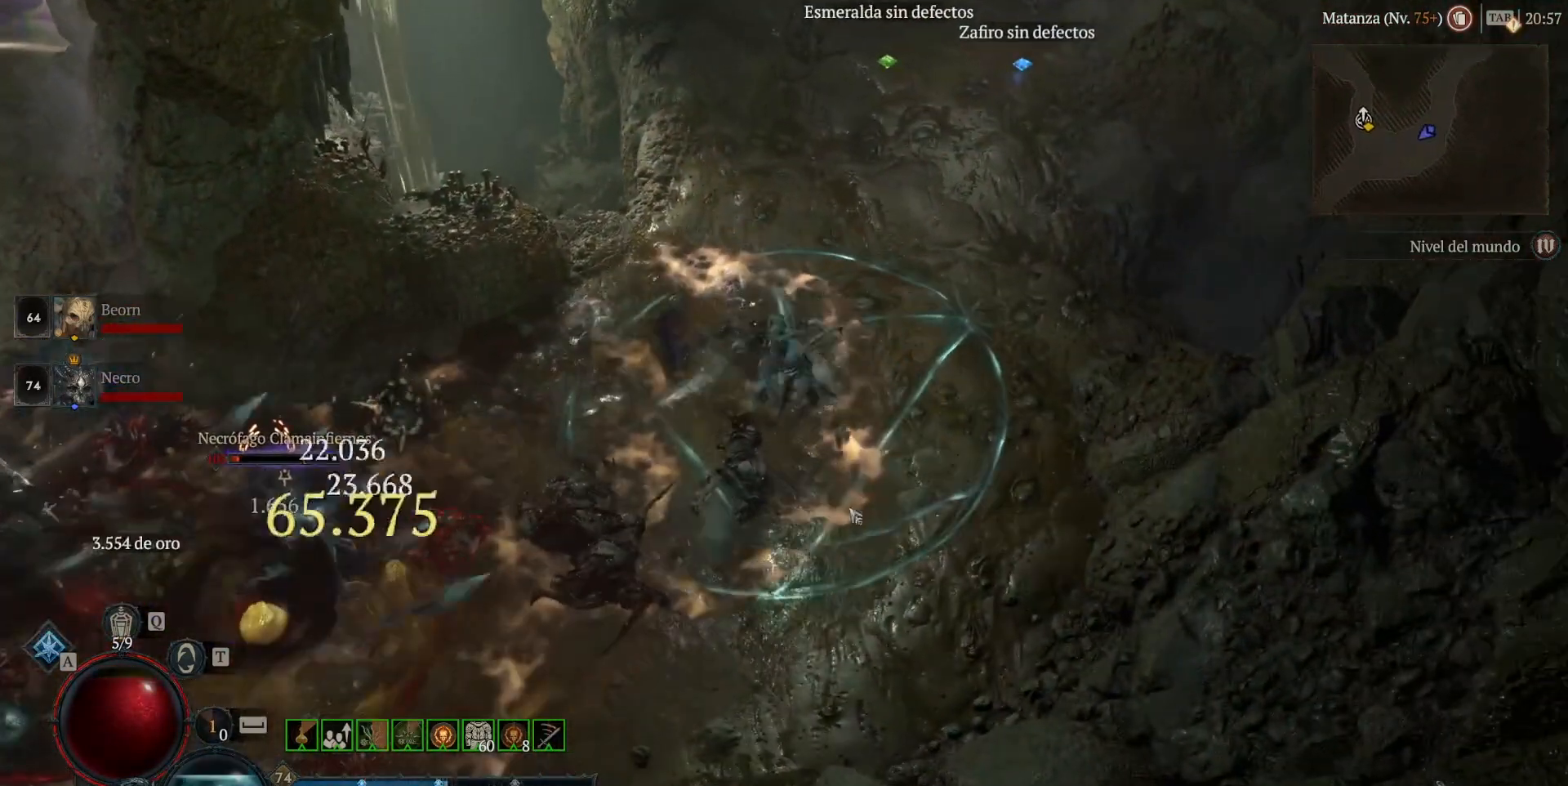
{"keys": ["shift"], "mouse": ["right", "mb5"], "events": [[40, "mouse_left", "down"], [40, "mouse_mb4", "down"], [360, "mouse_left", "up"], [360, "mouse_mb4", "up"], [400, "shift", "down"], [480, "mouse_mb5", "down"], [480, "mouse_right", "down"]]}
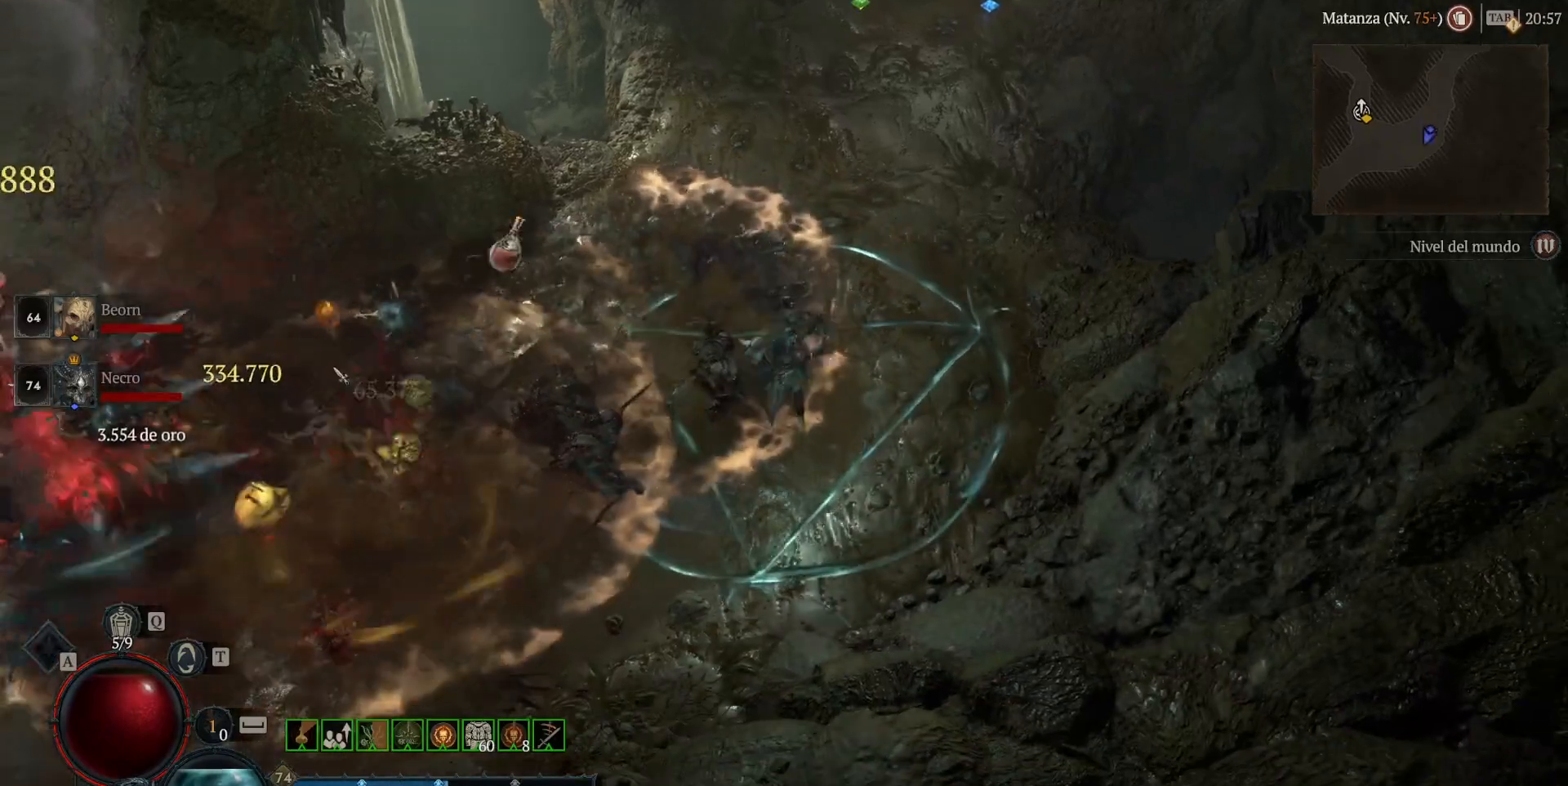
{"keys": ["shift"], "mouse": [], "events": [[40, "shift", "up"], [120, "mouse_mb5", "up"], [120, "mouse_right", "up"], [200, "mouse_left", "down"], [200, "mouse_mb4", "down"], [480, "mouse_left", "up"], [480, "mouse_mb4", "up"], [480, "shift", "down"]]}
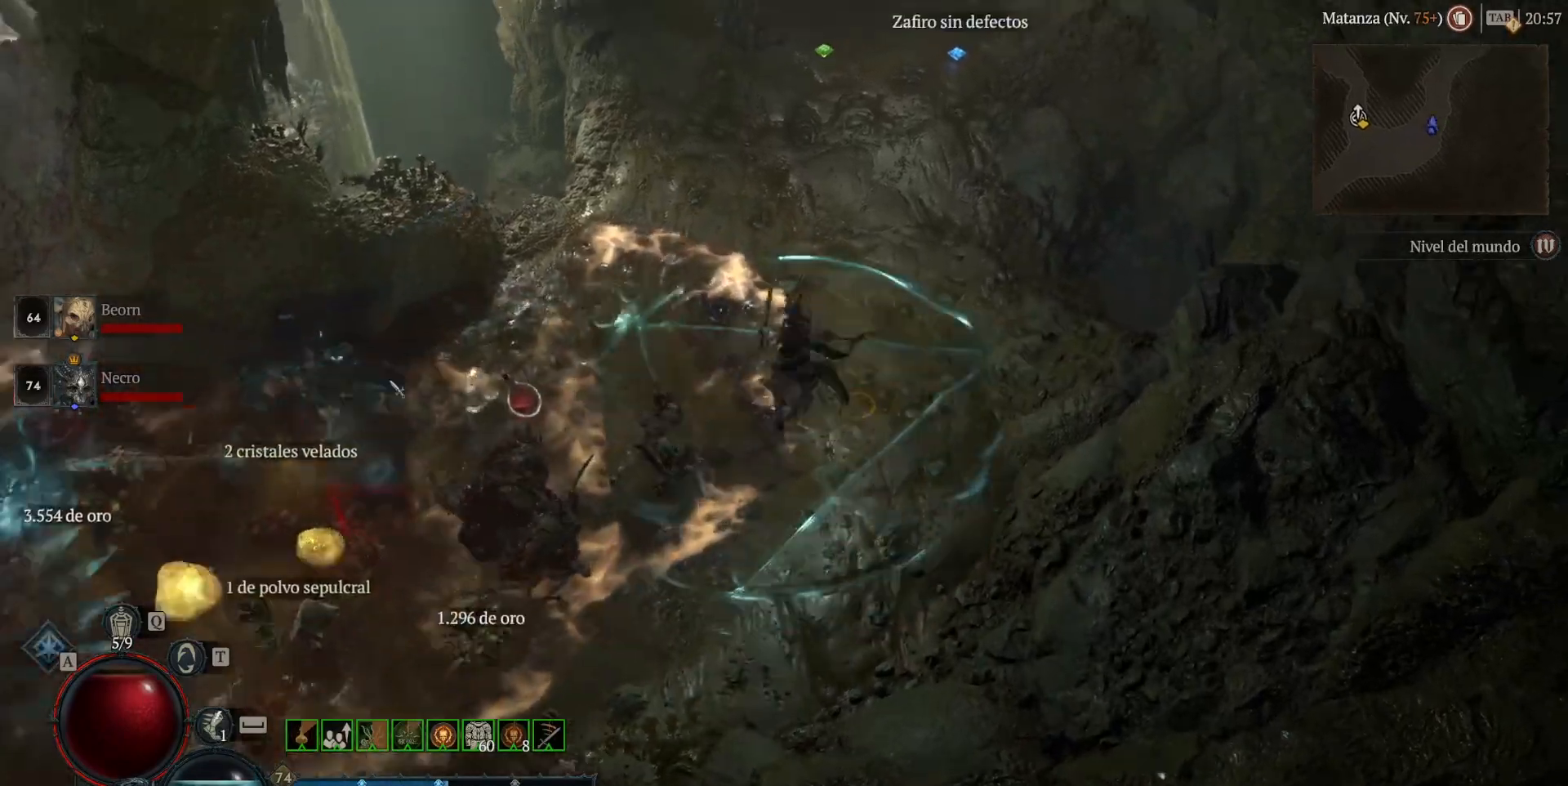
{"keys": [], "mouse": ["left", "mb4"], "events": [[80, "mouse_mb5", "down"], [80, "mouse_right", "down"], [200, "shift", "up"], [240, "mouse_mb5", "up"], [240, "mouse_right", "up"], [320, "mouse_left", "down"], [320, "mouse_mb4", "down"]]}
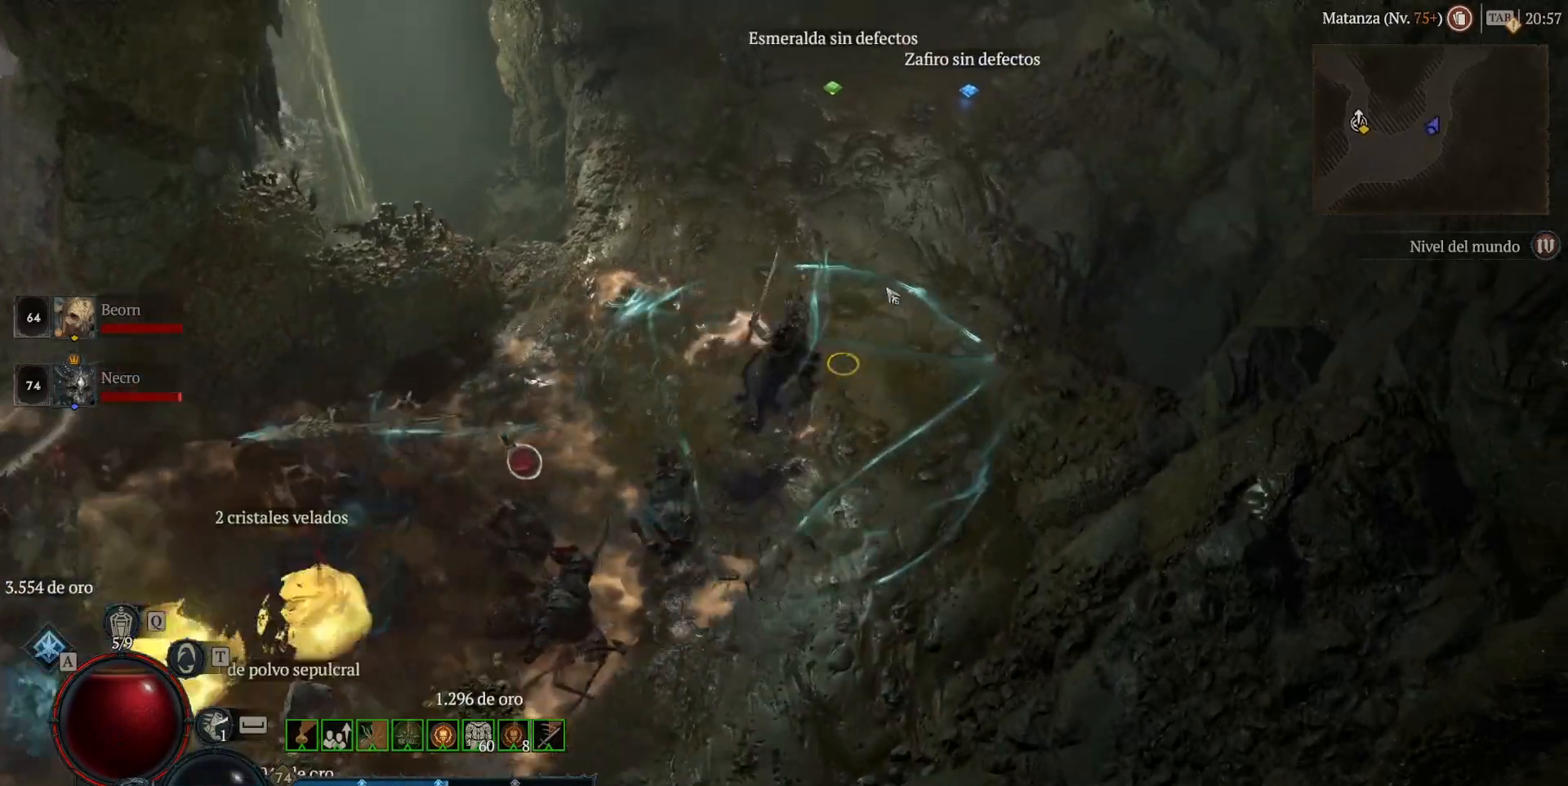
{"keys": [], "mouse": ["left", "mb4"], "events": []}
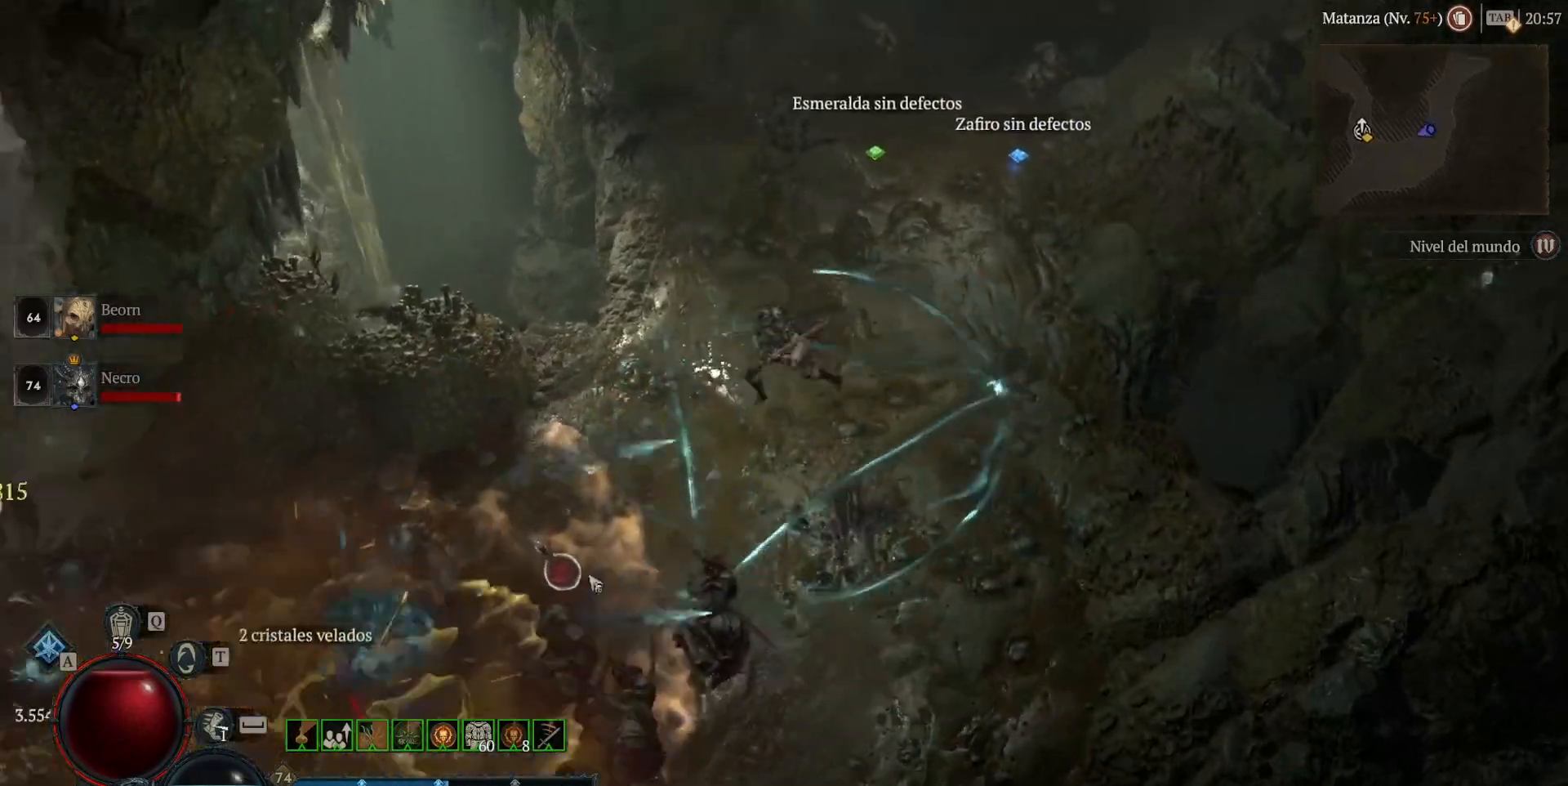
{"keys": ["shift"], "mouse": ["right", "mb5"], "events": [[280, "mouse_left", "up"], [280, "mouse_mb4", "up"], [360, "shift", "down"], [400, "mouse_mb5", "down"], [400, "mouse_right", "down"]]}
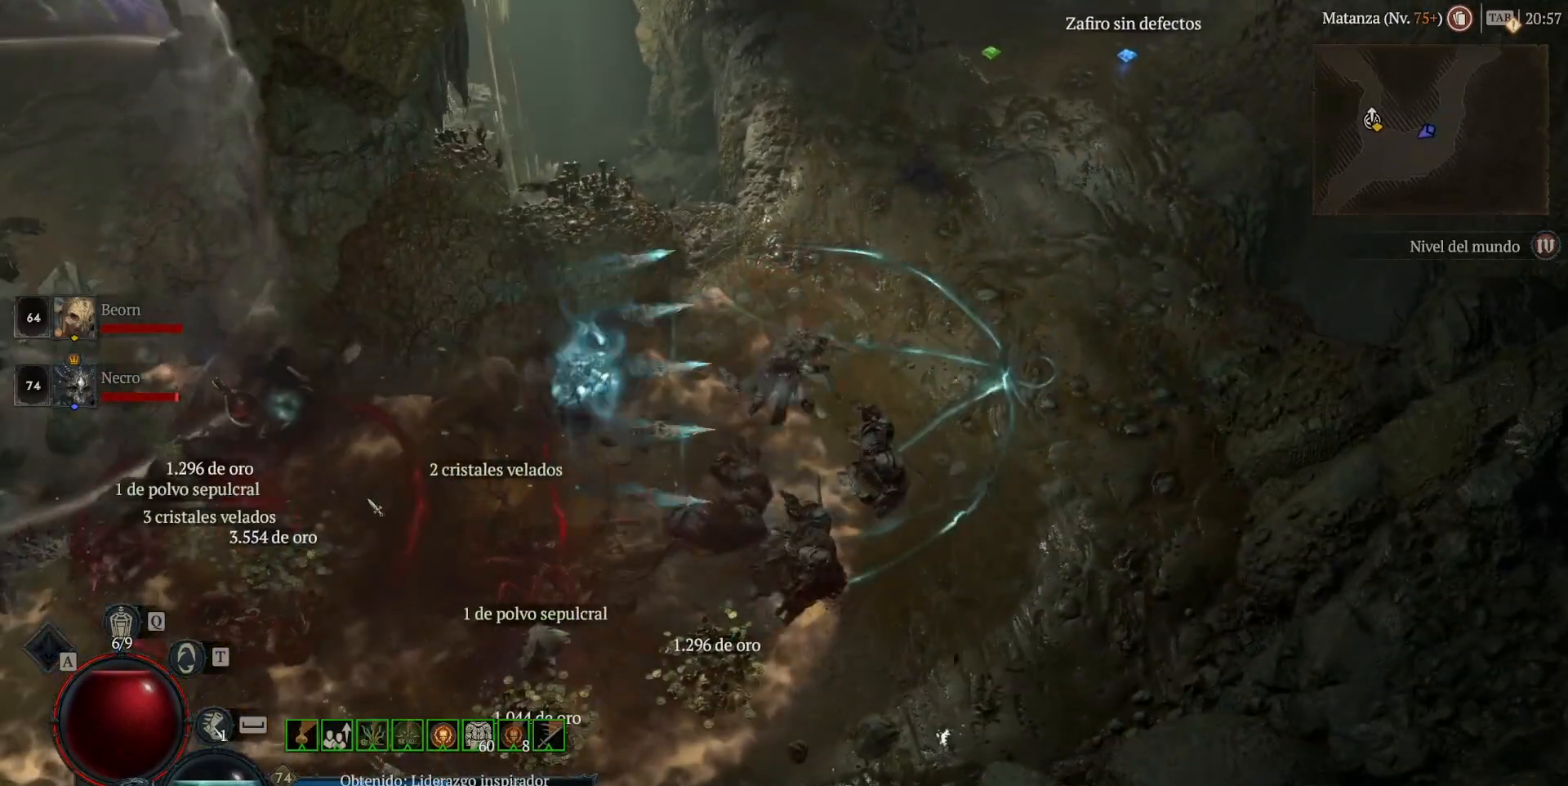
{"keys": [], "mouse": ["left", "mb4"], "events": [[40, "mouse_mb5", "up"], [40, "mouse_right", "up"], [40, "shift", "up"], [120, "mouse_left", "down"], [120, "mouse_mb4", "down"]]}
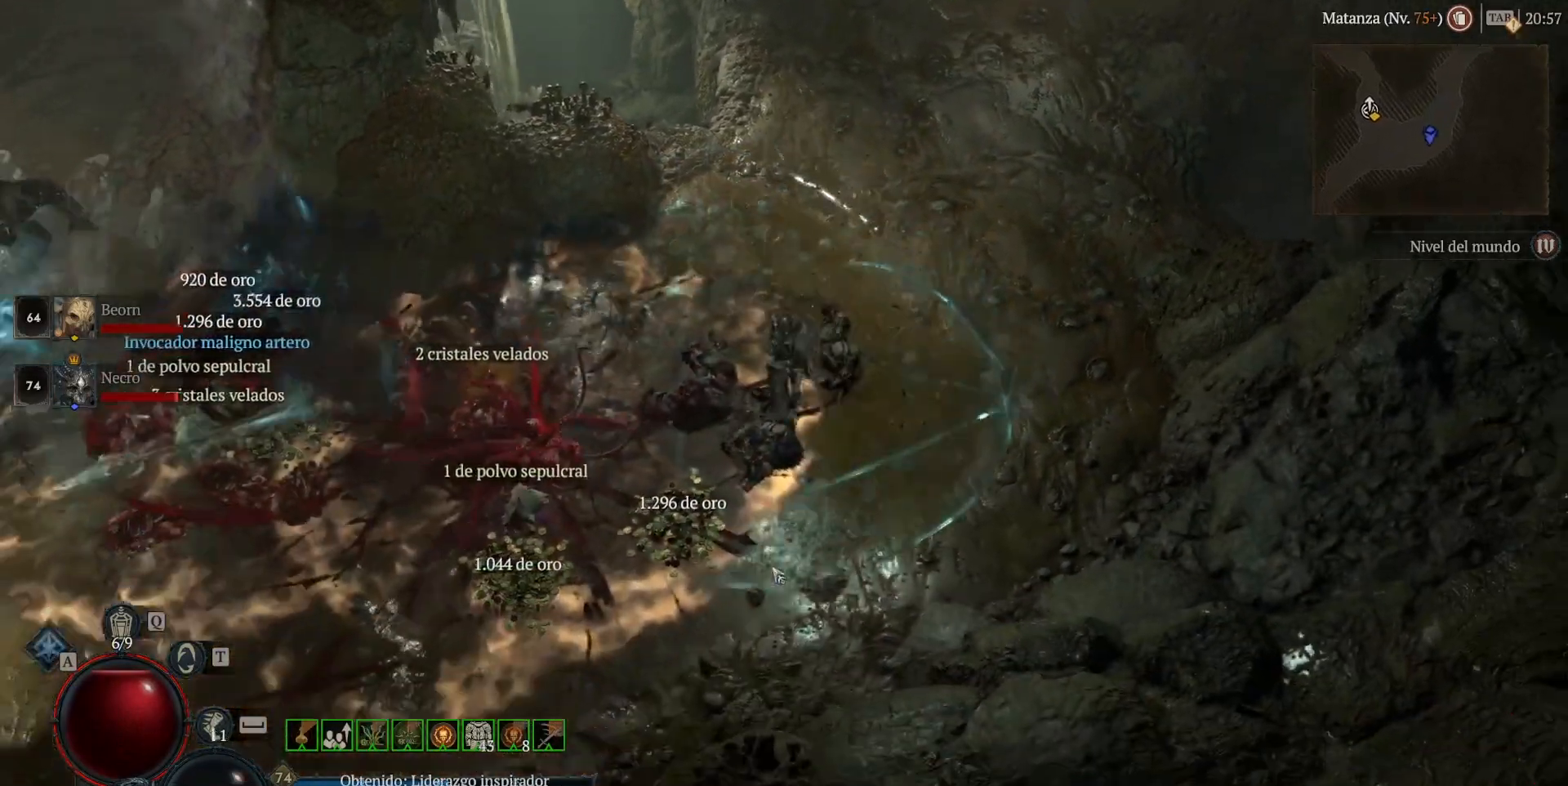
{"keys": [], "mouse": ["left", "mb4"], "events": []}
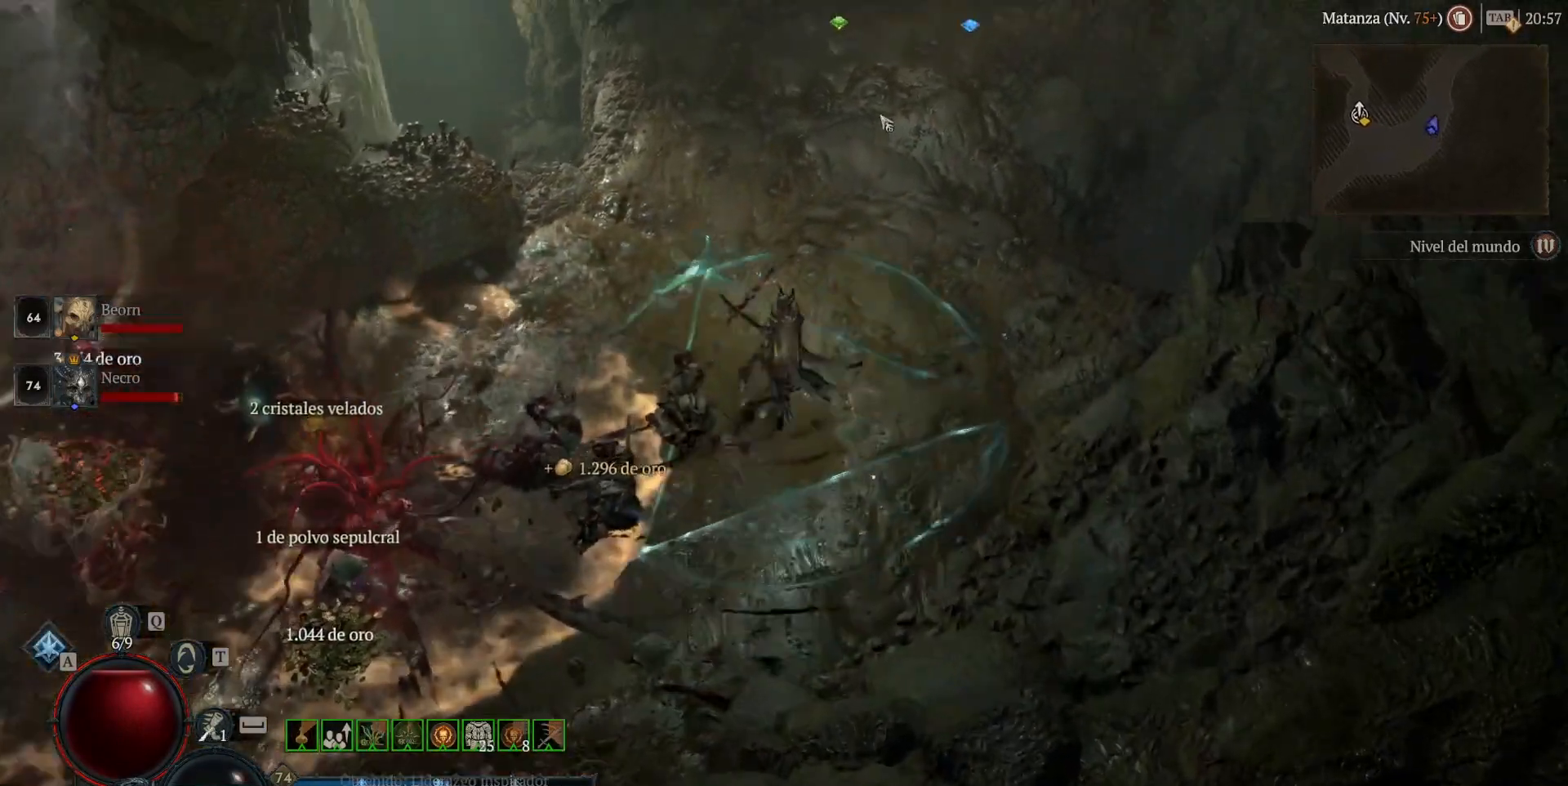
{"keys": [], "mouse": ["left", "mb4"], "events": []}
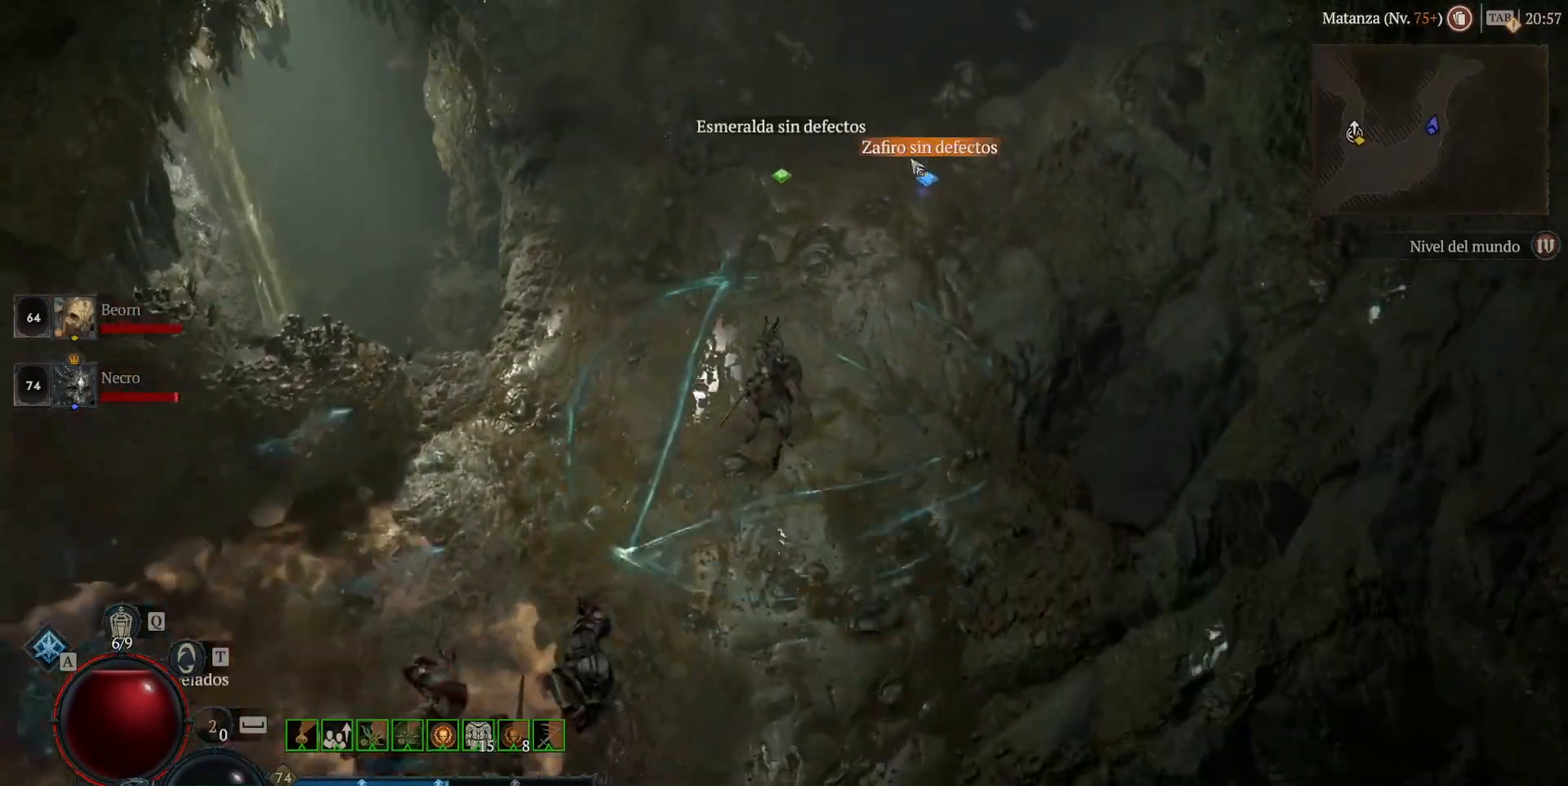
{"keys": [], "mouse": ["left", "mb4"], "events": []}
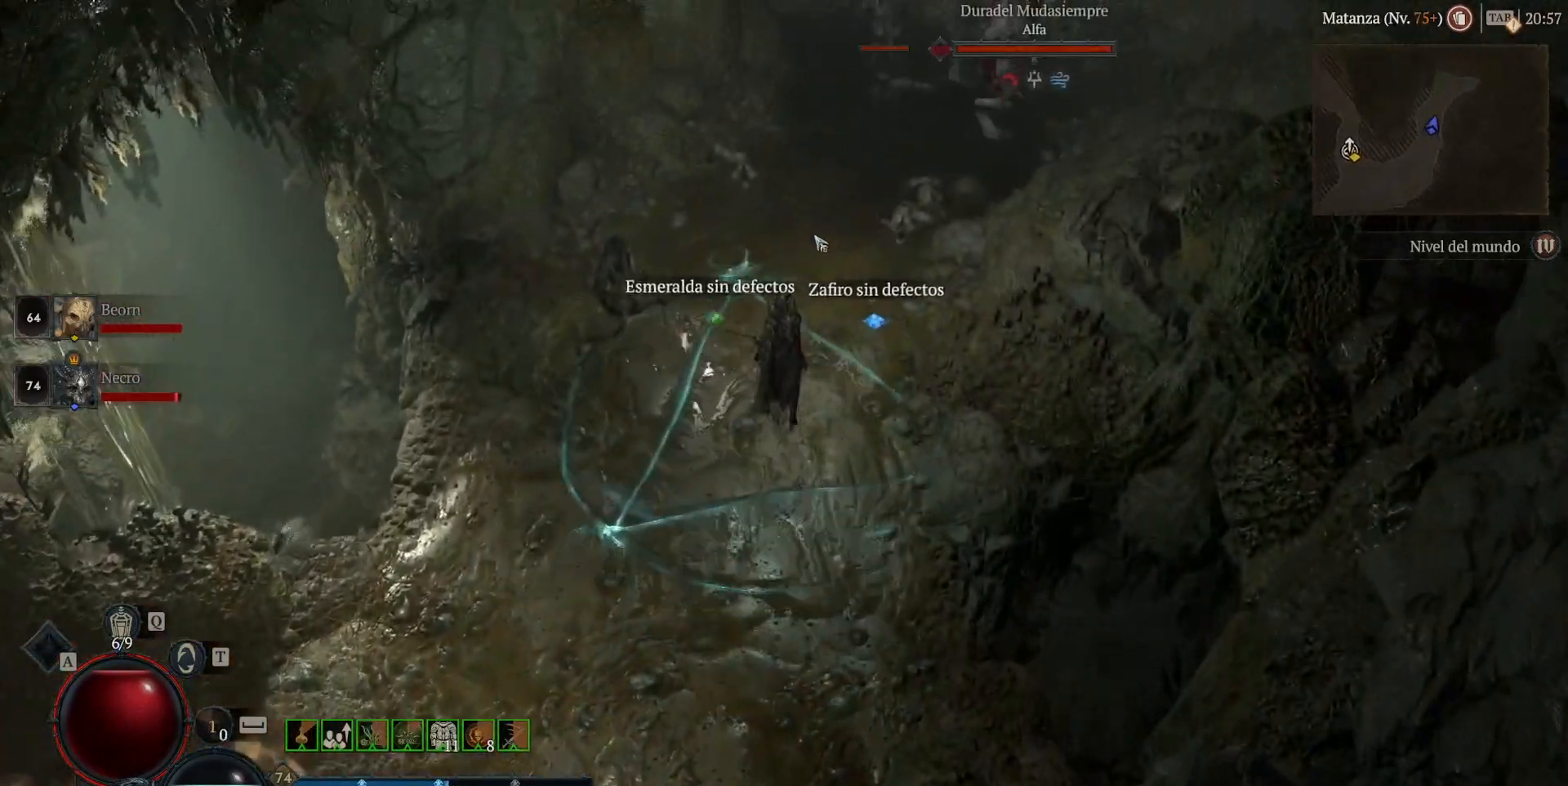
{"keys": ["shift"], "mouse": ["right", "mb5"], "events": [[320, "mouse_left", "up"], [320, "mouse_mb4", "up"], [360, "shift", "down"], [440, "mouse_mb5", "down"], [440, "mouse_right", "down"]]}
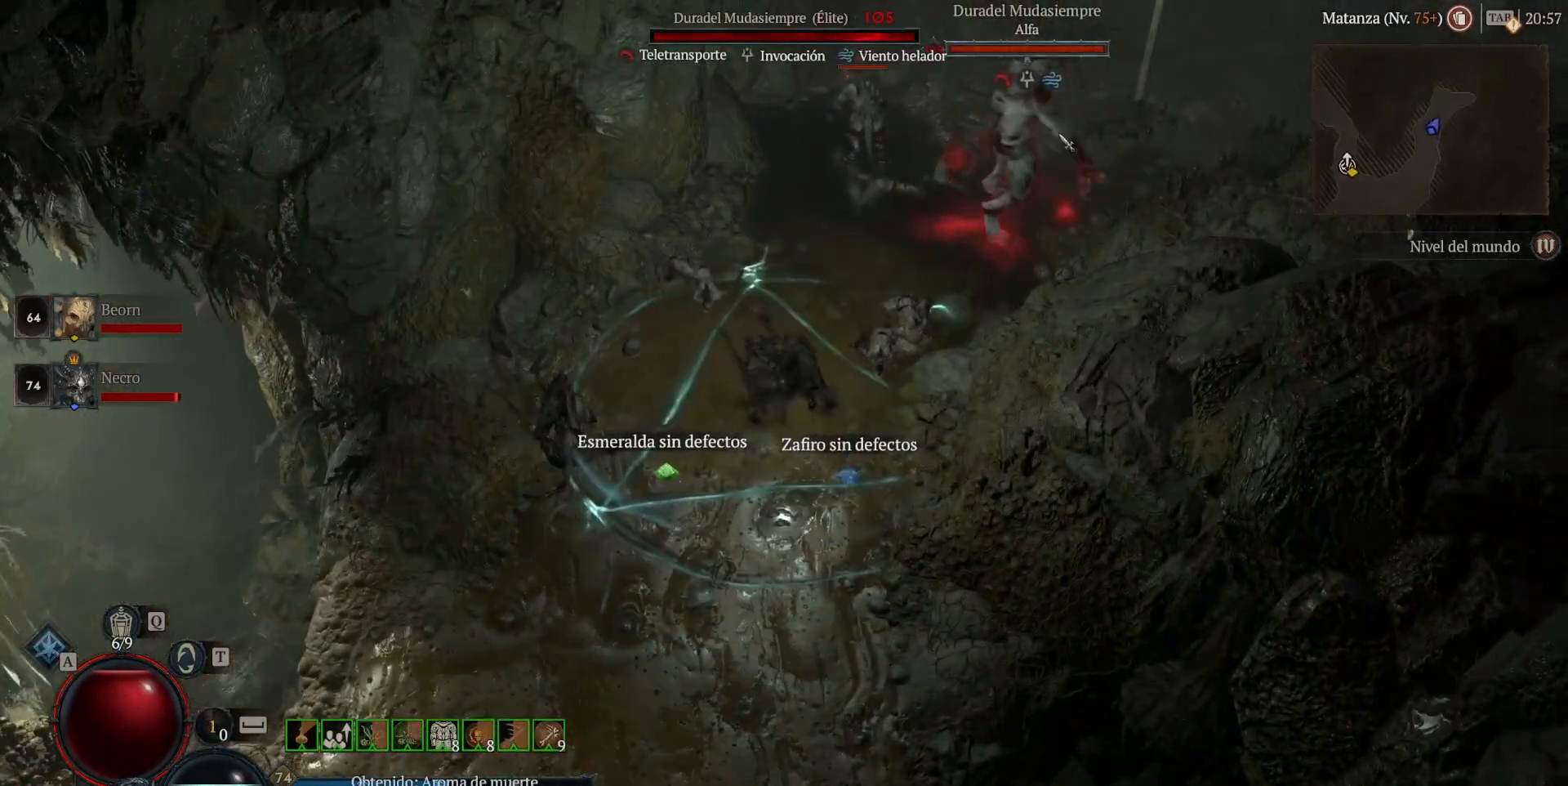
{"keys": [], "mouse": [], "events": [[80, "mouse_mb5", "up"], [80, "mouse_right", "up"], [240, "shift", "up"], [280, "mouse_left", "down"], [280, "mouse_mb4", "down"], [480, "mouse_left", "up"], [480, "mouse_mb4", "up"]]}
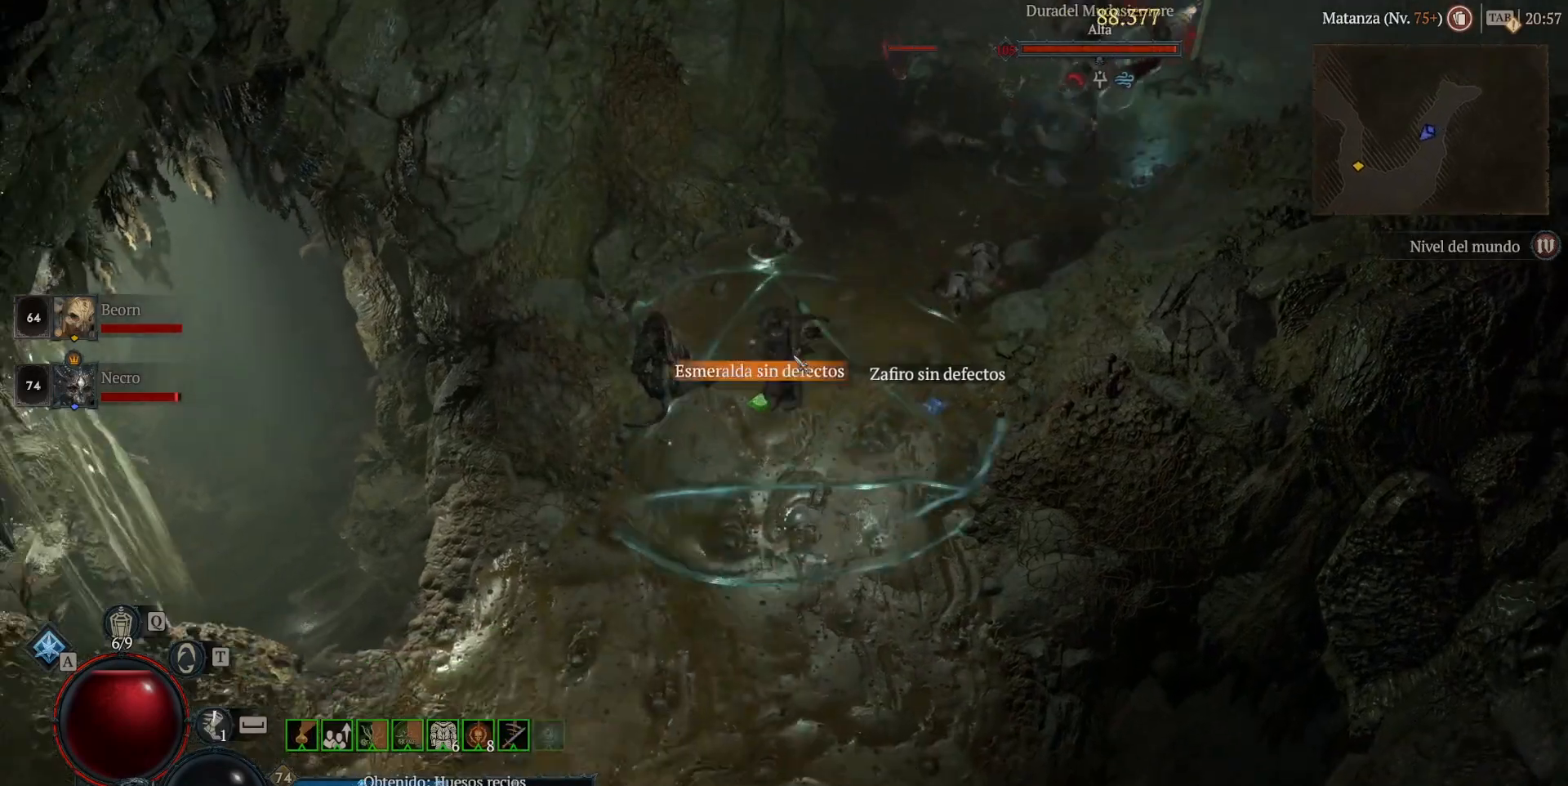
{"keys": [], "mouse": ["mb4"], "events": [[40, "shift", "down"], [120, "mouse_mb5", "down"], [120, "mouse_right", "down"], [240, "mouse_mb5", "up"], [240, "mouse_right", "up"], [240, "shift", "up"], [320, "mouse_left", "down"], [320, "mouse_mb4", "down"], [480, "mouse_left", "up"]]}
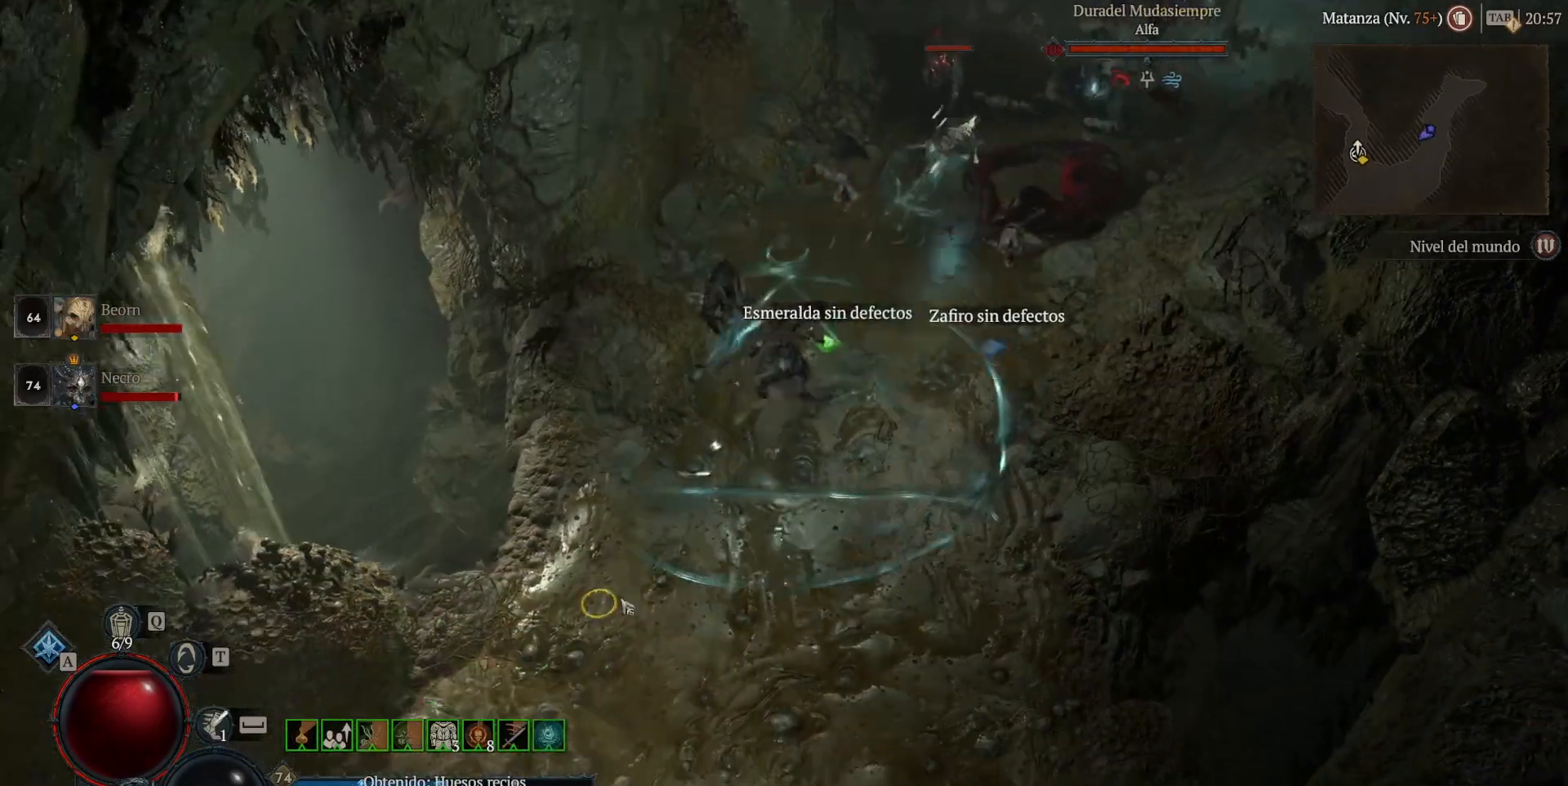
{"keys": [], "mouse": ["left", "mb4"], "events": [[40, "mouse_mb4", "up"], [160, "shift", "down"], [200, "mouse_mb5", "down"], [200, "mouse_right", "down"], [360, "mouse_mb5", "up"], [360, "mouse_right", "up"], [360, "shift", "up"], [480, "mouse_left", "down"], [480, "mouse_mb4", "down"]]}
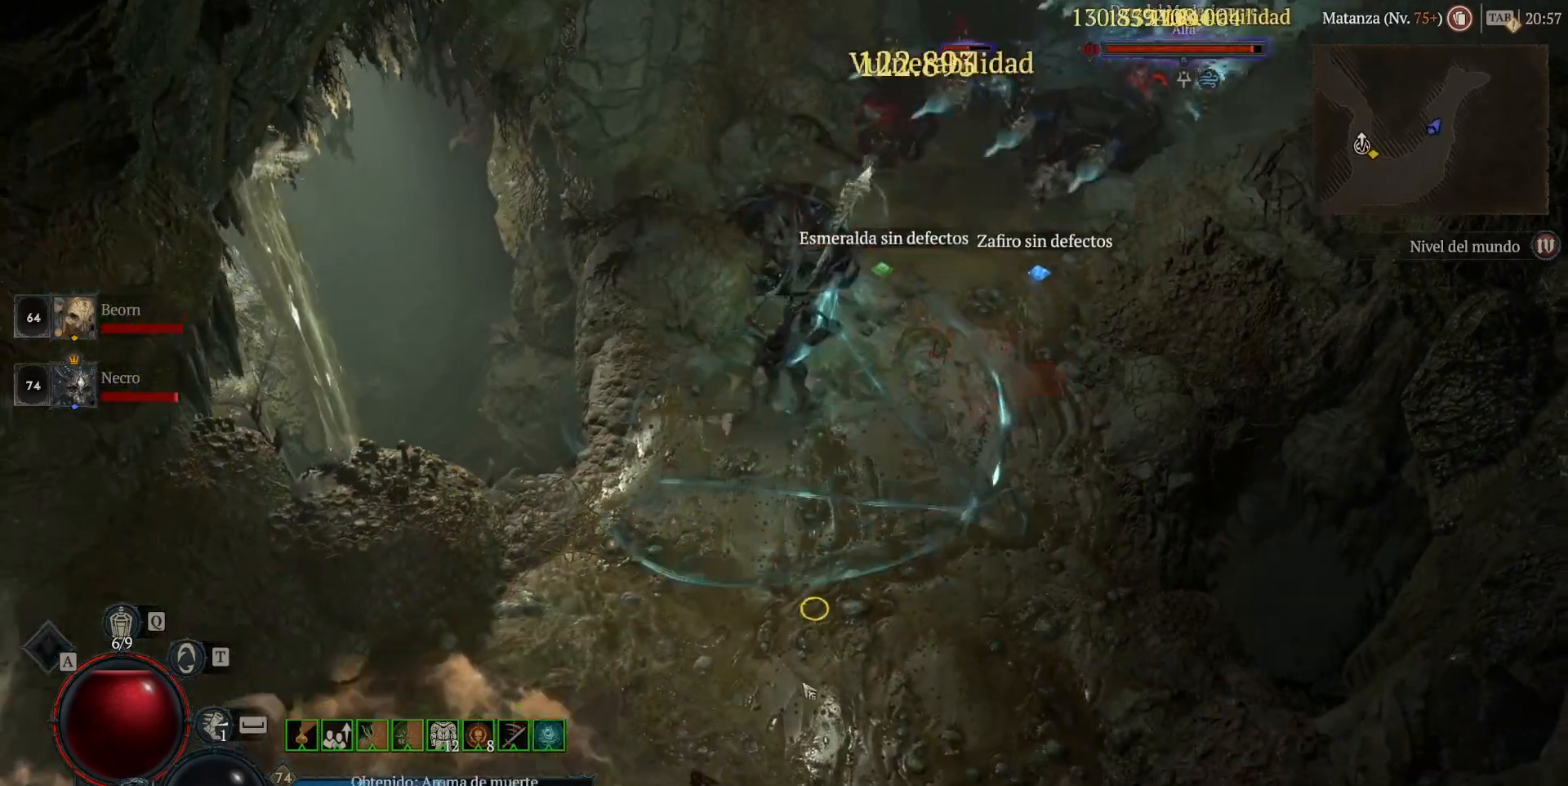
{"keys": [], "mouse": [], "events": [[160, "mouse_left", "up"], [160, "mouse_mb4", "up"], [240, "shift", "down"], [360, "mouse_mb5", "down"], [360, "mouse_right", "down"], [440, "mouse_mb5", "up"], [440, "mouse_right", "up"], [440, "shift", "up"]]}
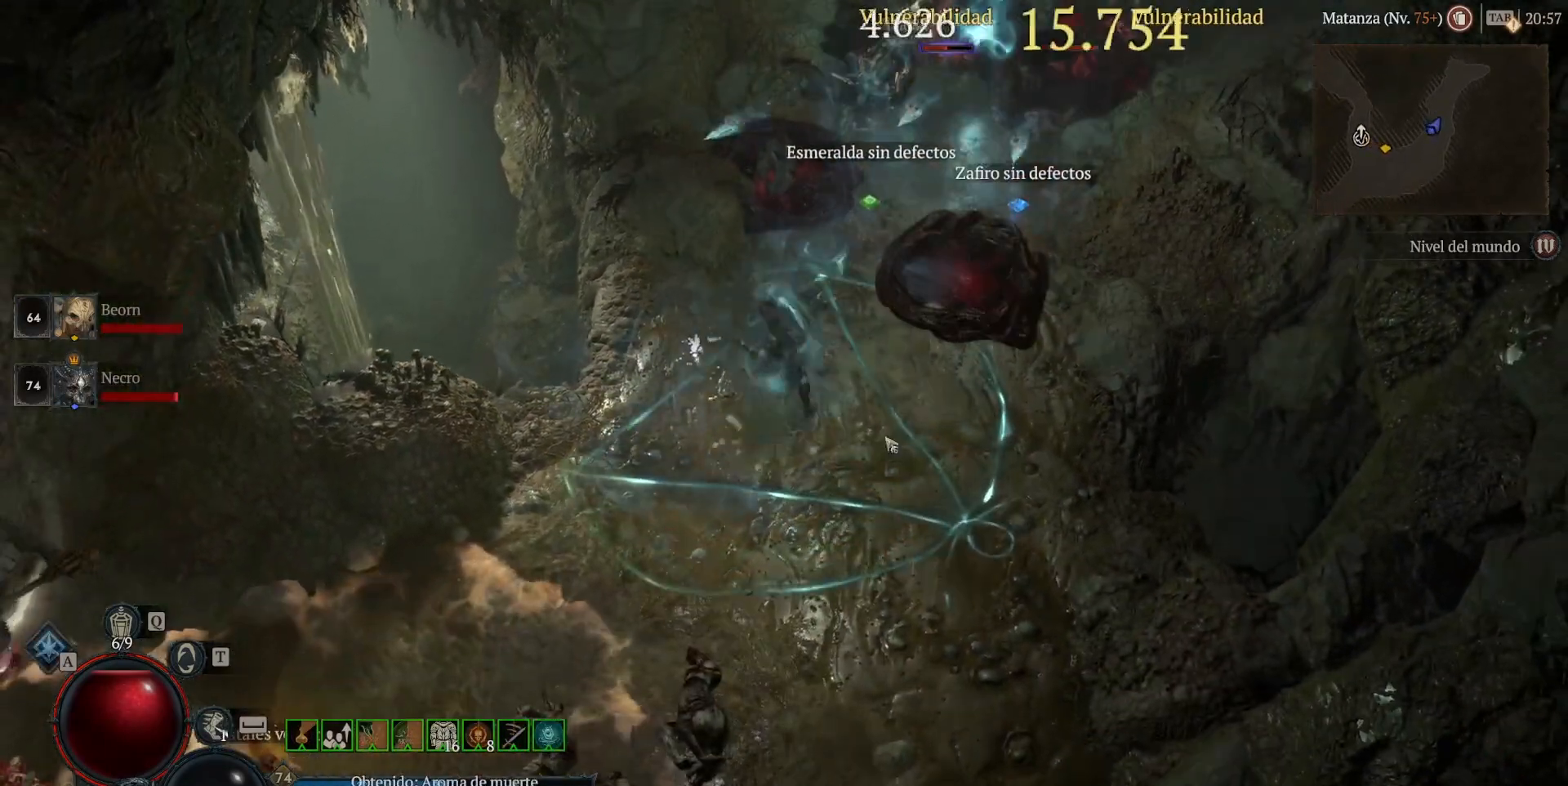
{"keys": ["shift"], "mouse": ["right", "mb5"], "events": [[80, "mouse_left", "down"], [80, "mouse_mb4", "down"], [360, "mouse_left", "up"], [360, "mouse_mb4", "up"], [440, "shift", "down"], [480, "mouse_mb5", "down"], [480, "mouse_right", "down"]]}
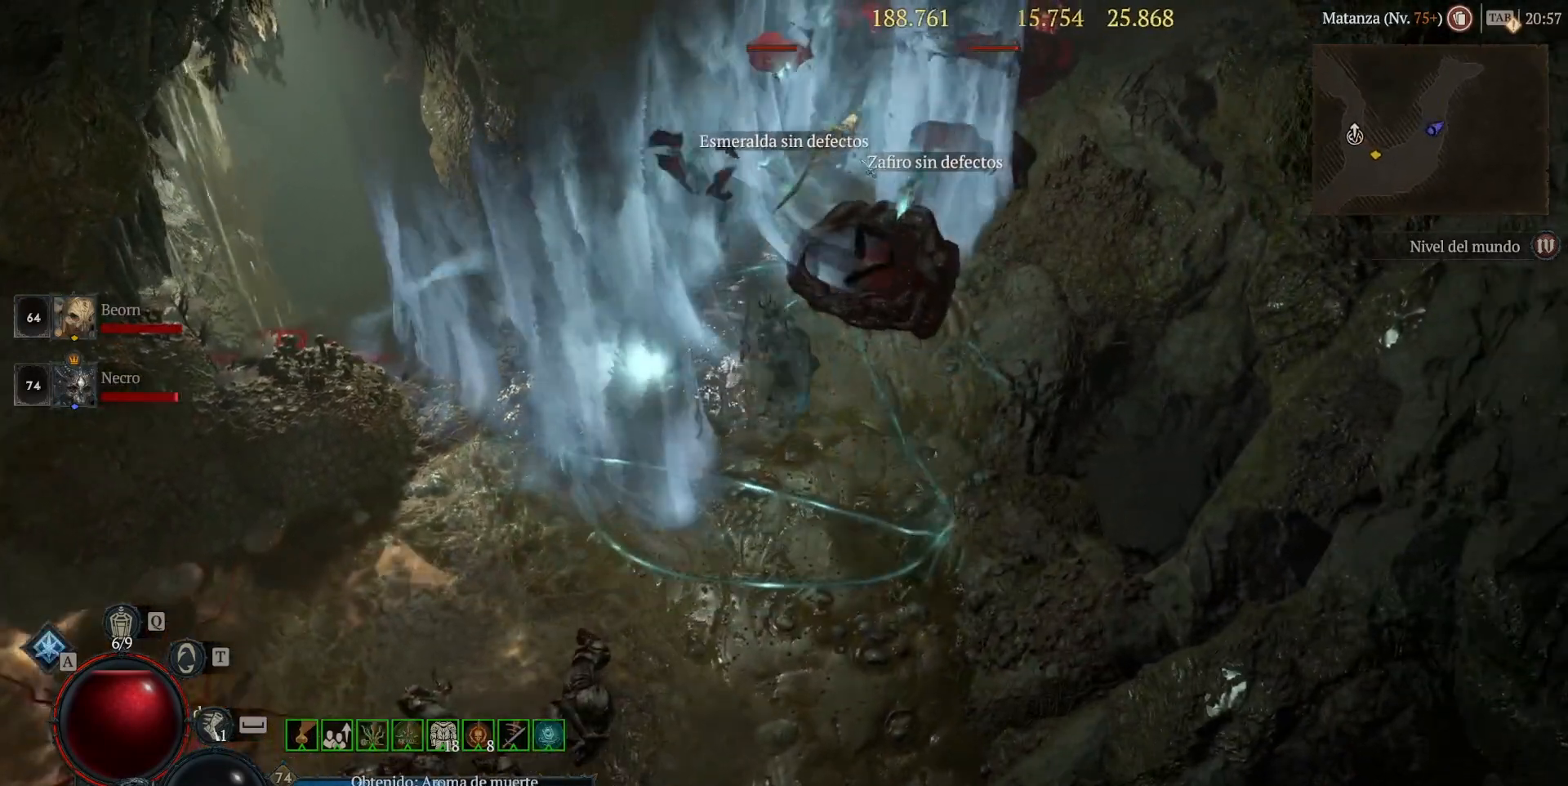
{"keys": [], "mouse": ["left", "mb4"], "events": [[80, "mouse_mb5", "up"], [80, "mouse_right", "up"], [80, "shift", "up"], [200, "mouse_left", "down"], [200, "mouse_mb4", "down"]]}
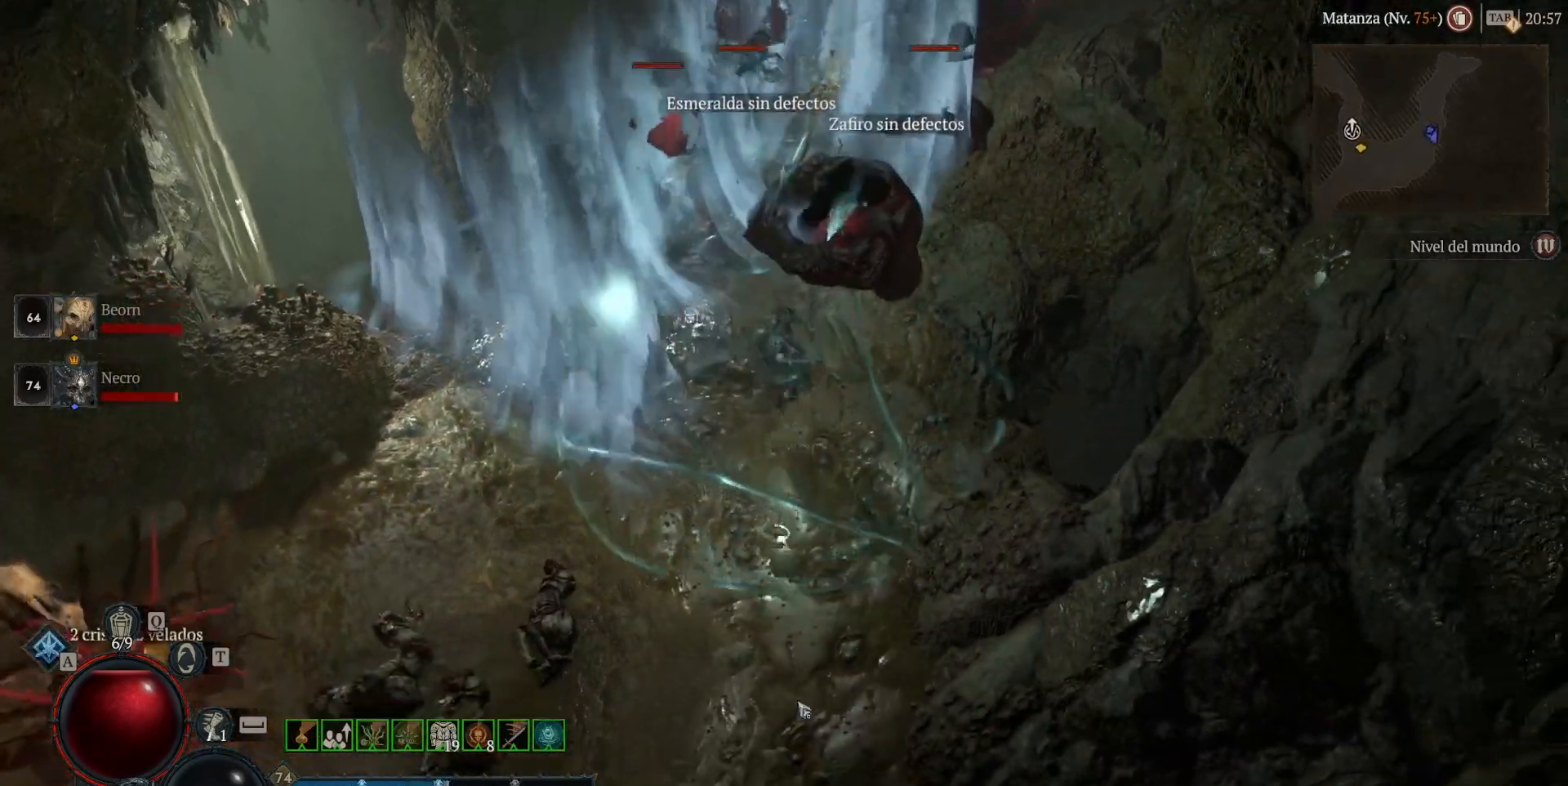
{"keys": [], "mouse": ["left", "mb4"], "events": []}
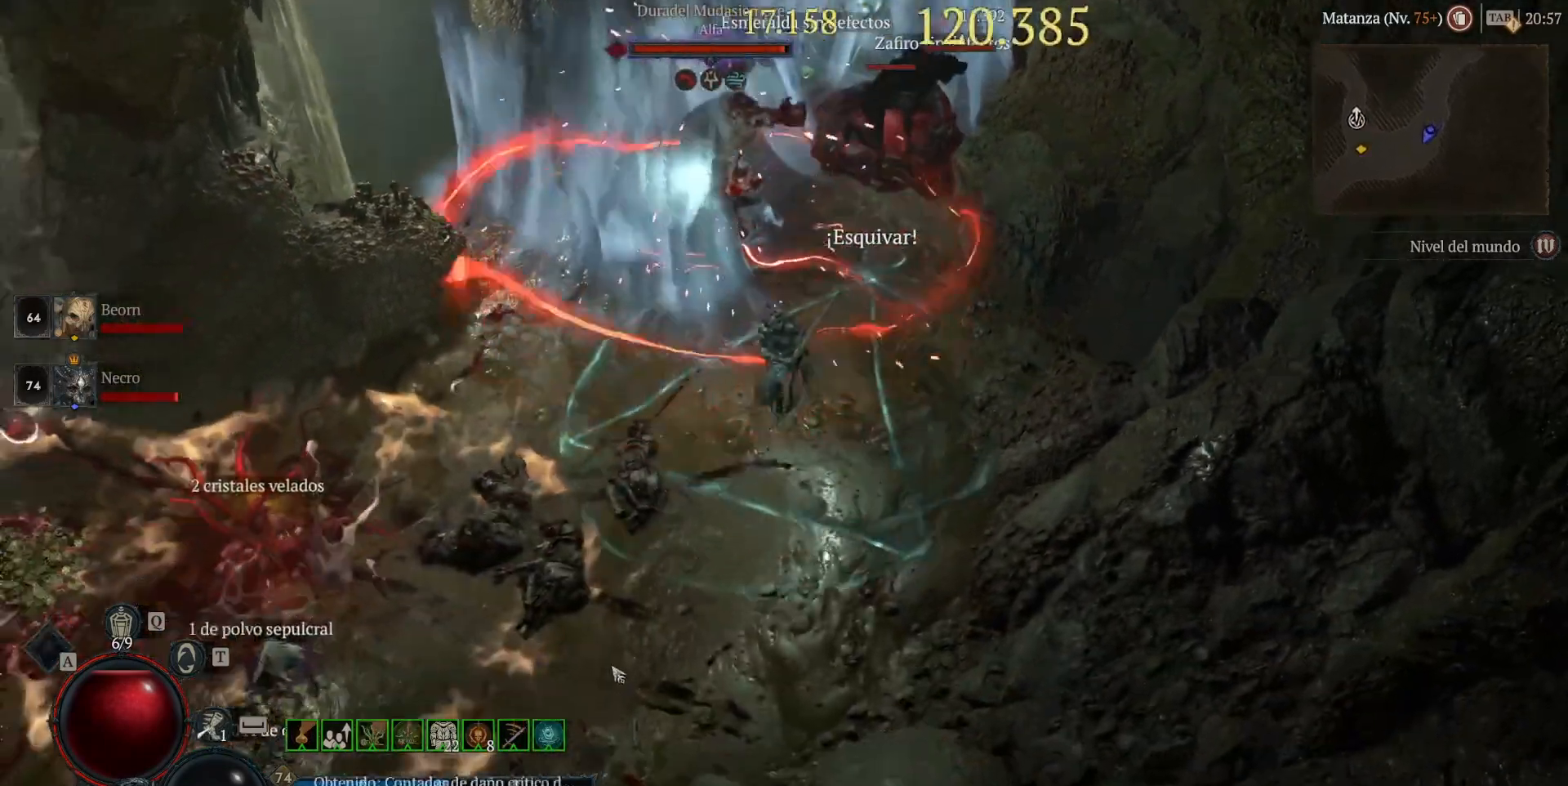
{"keys": [], "mouse": ["left", "mb4"], "events": []}
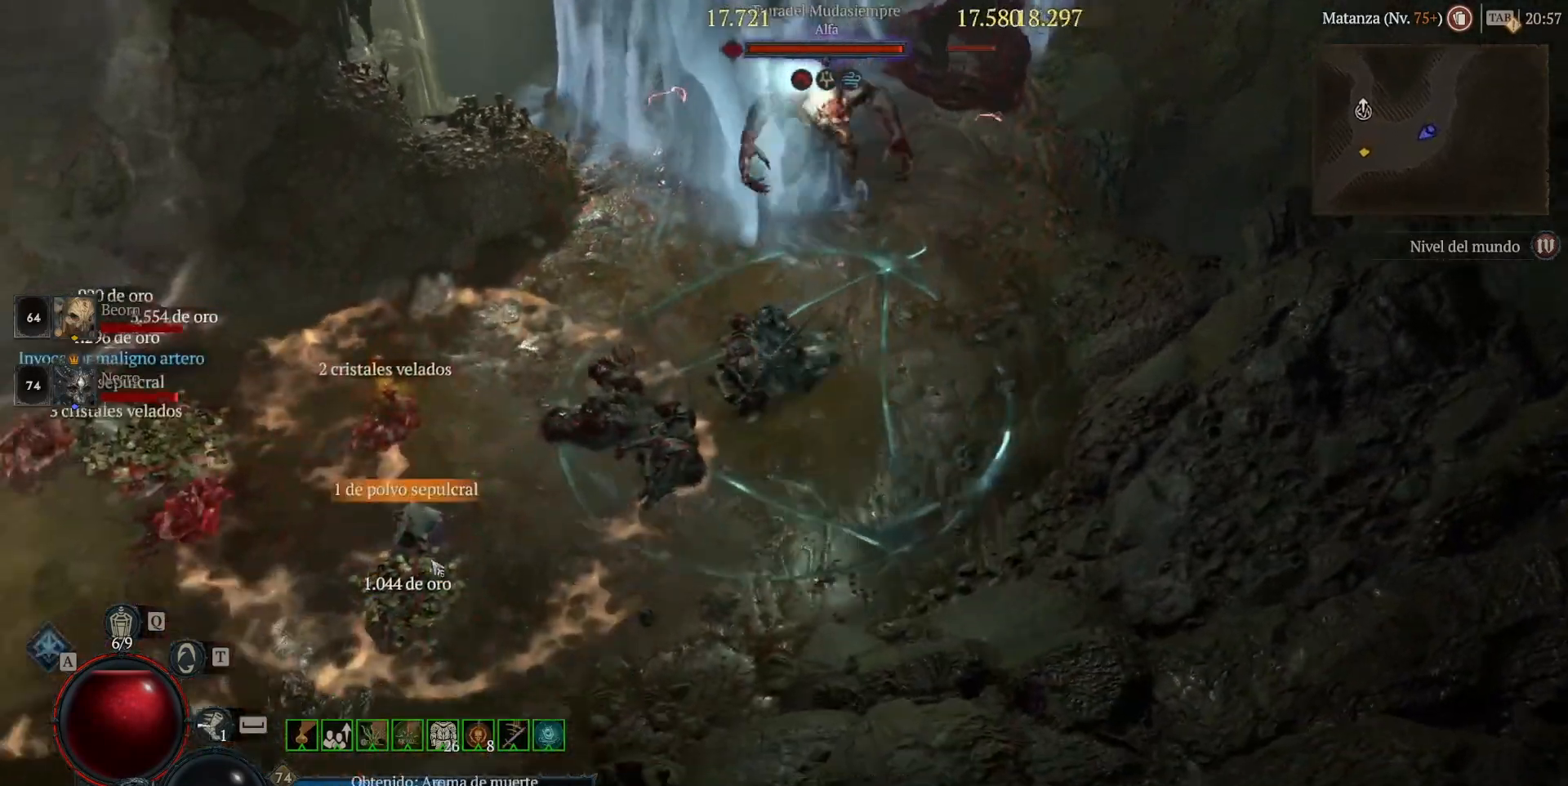
{"keys": [], "mouse": ["left", "mb4"], "events": []}
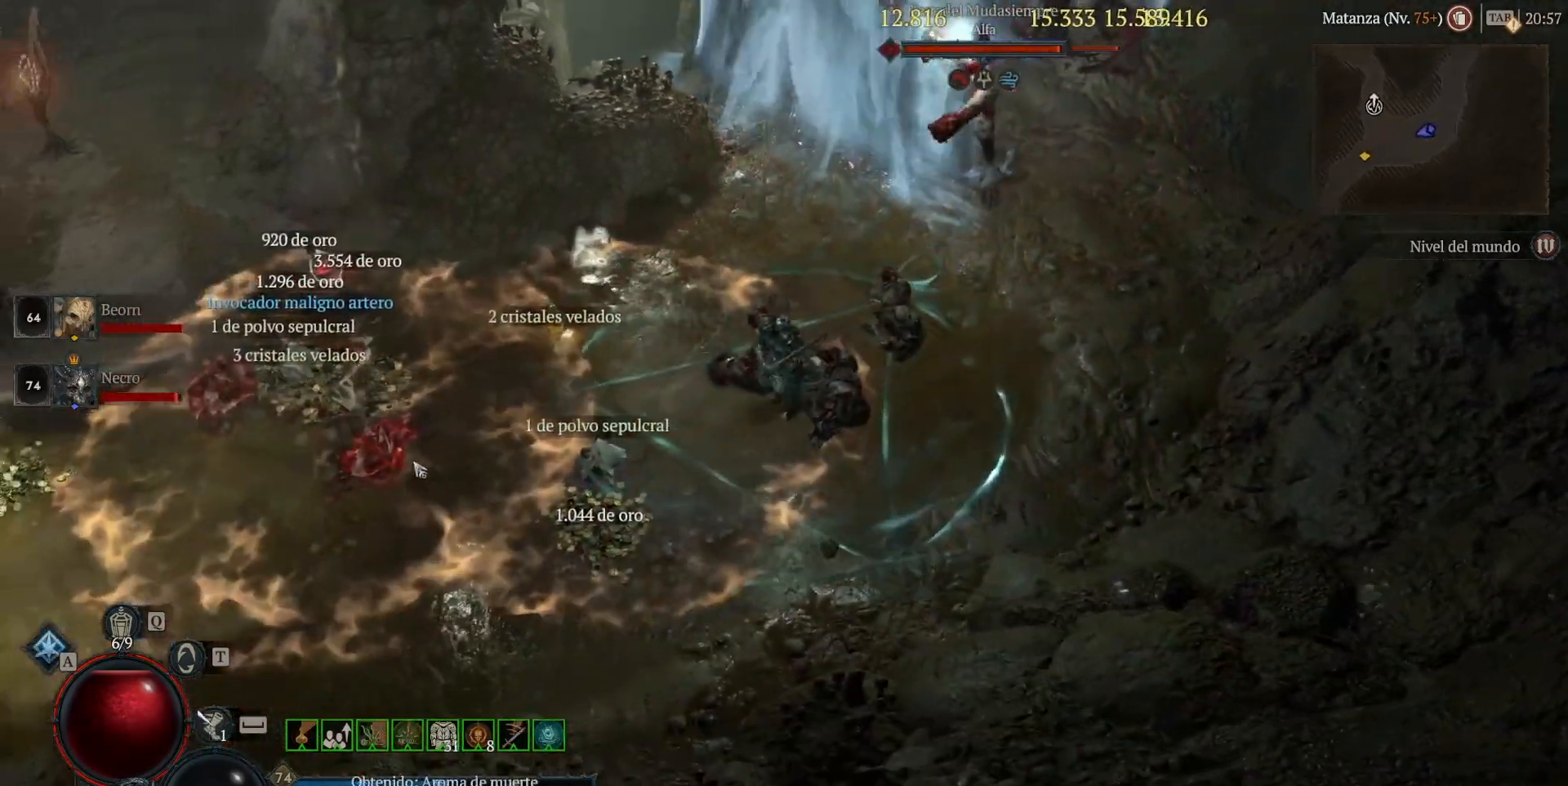
{"keys": [], "mouse": ["left", "mb4"], "events": []}
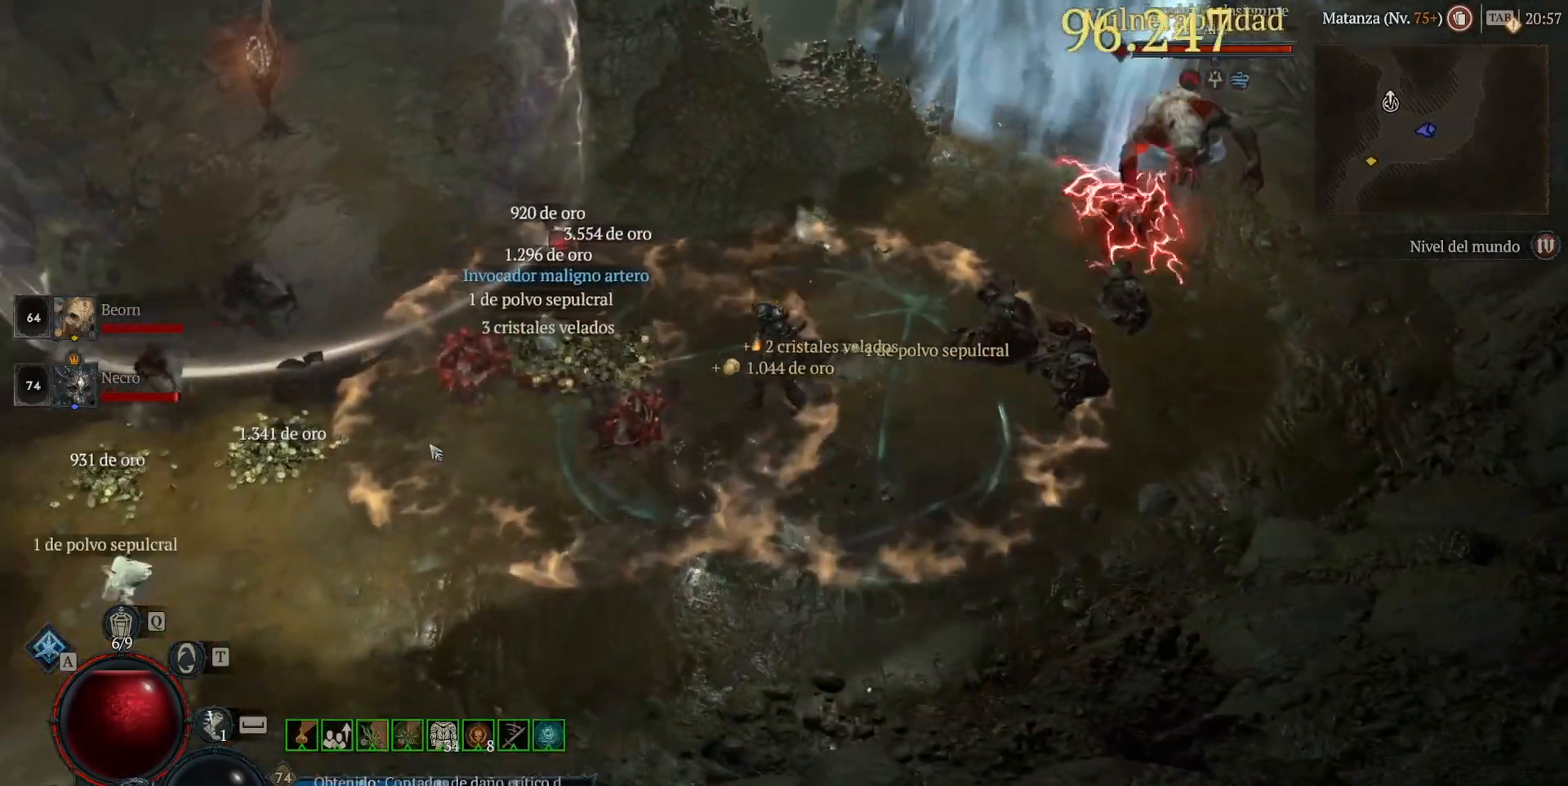
{"keys": [], "mouse": [], "events": [[280, "mouse_left", "up"], [280, "mouse_mb4", "up"]]}
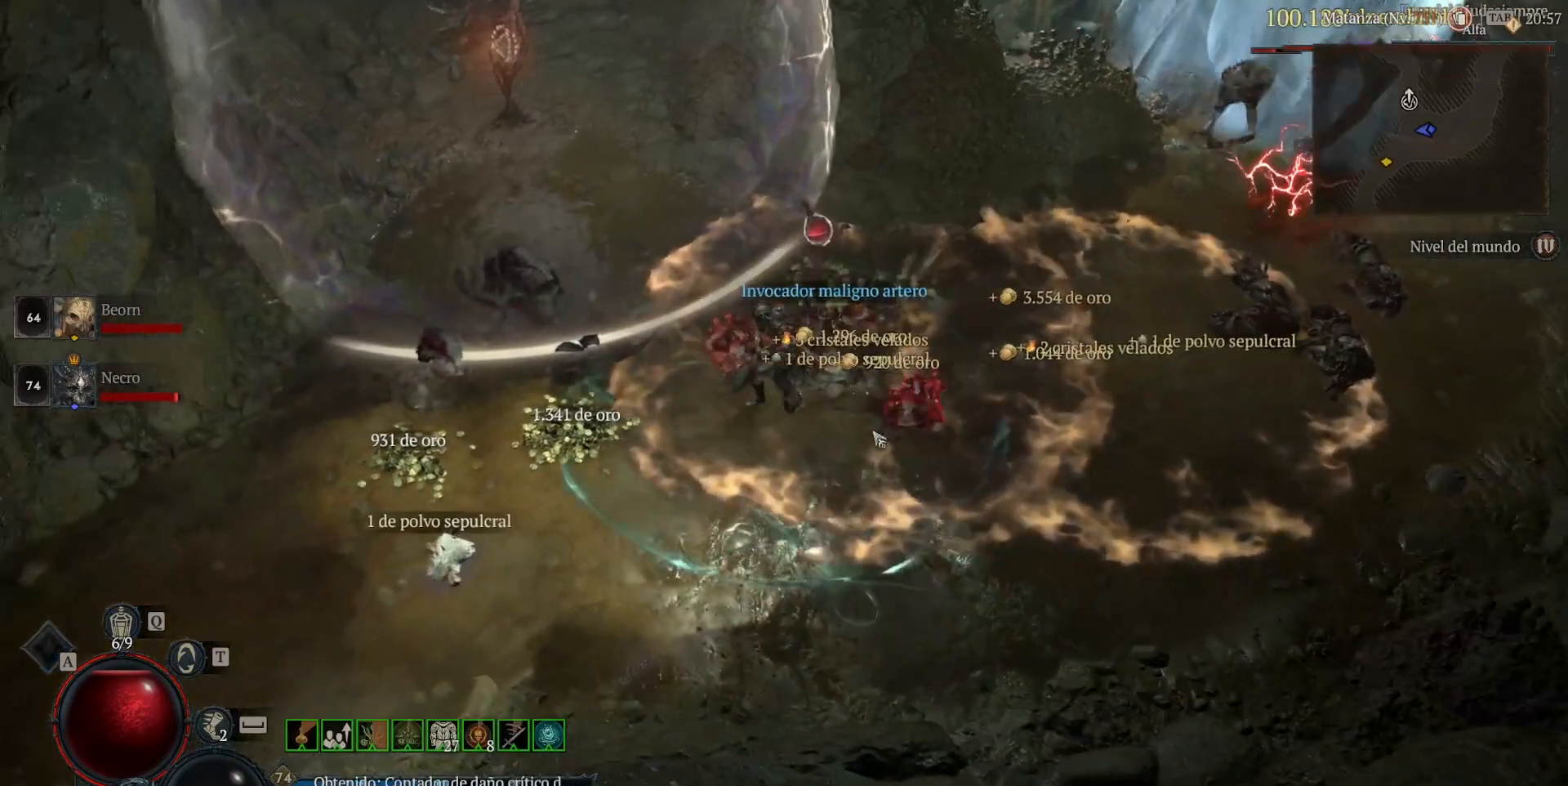
{"keys": [], "mouse": [], "events": []}
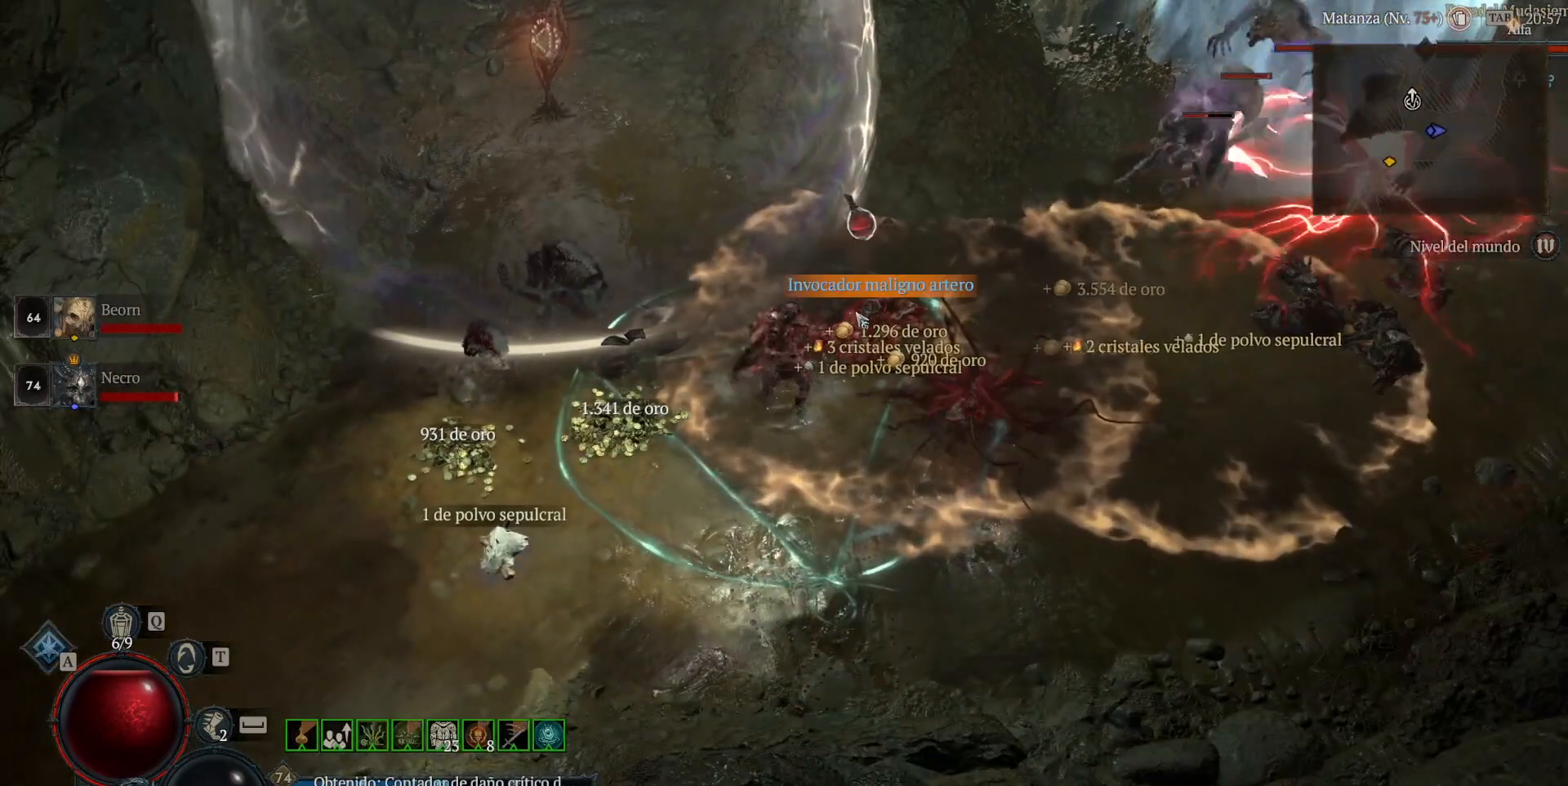
{"keys": [], "mouse": ["left", "mb4"], "events": [[80, "mouse_left", "down"], [80, "mouse_mb4", "down"], [160, "mouse_left", "up"], [160, "mouse_mb4", "up"], [320, "mouse_left", "down"], [320, "mouse_mb4", "down"]]}
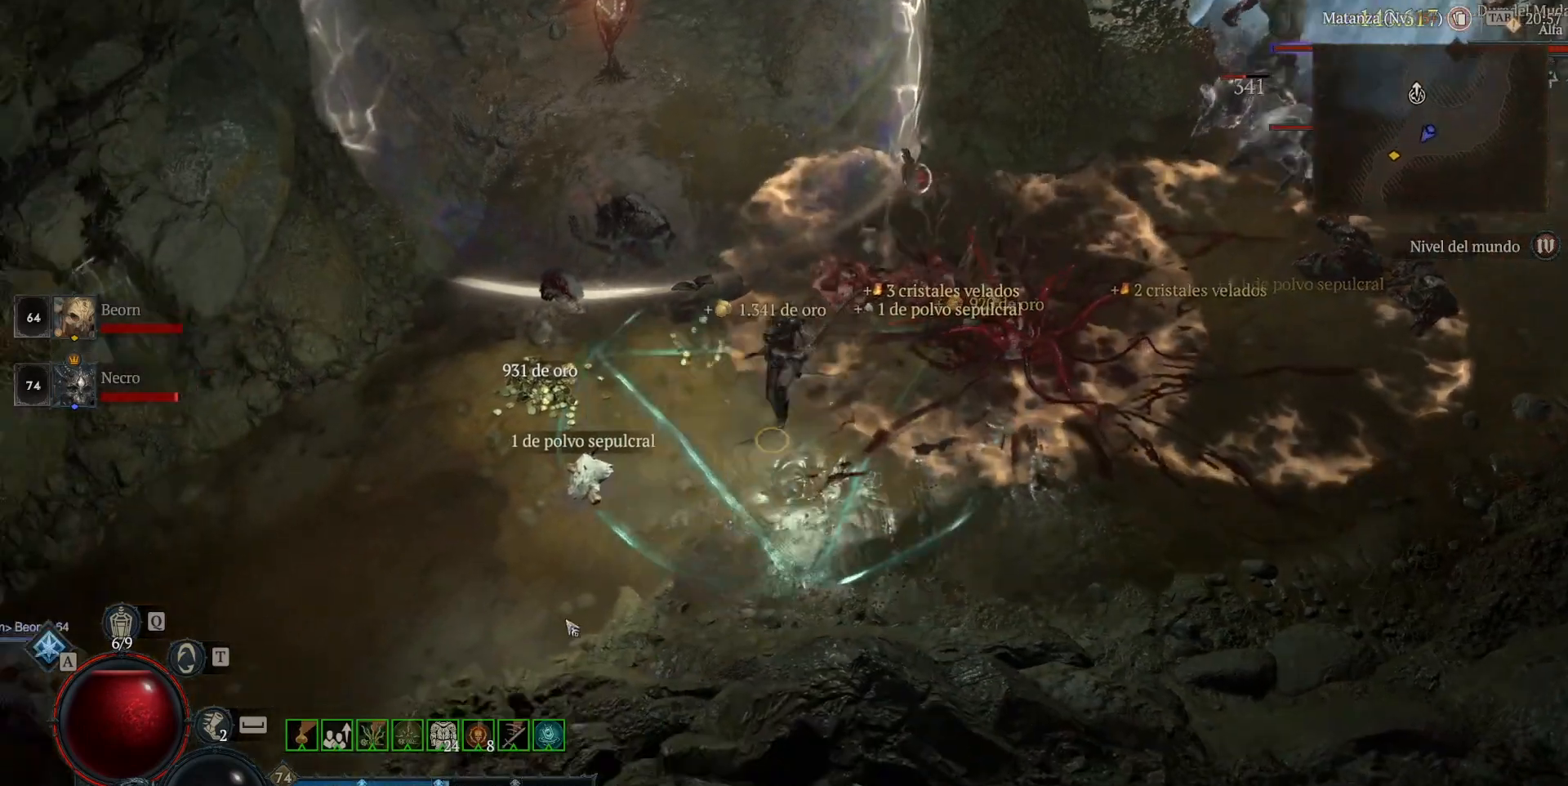
{"keys": ["shift"], "mouse": ["right", "mb5"], "events": [[40, "mouse_left", "up"], [40, "mouse_mb4", "up"], [120, "shift", "down"], [160, "mouse_mb5", "down"], [160, "mouse_right", "down"], [320, "mouse_mb5", "up"], [320, "mouse_right", "up"], [400, "mouse_mb5", "down"], [400, "mouse_right", "down"]]}
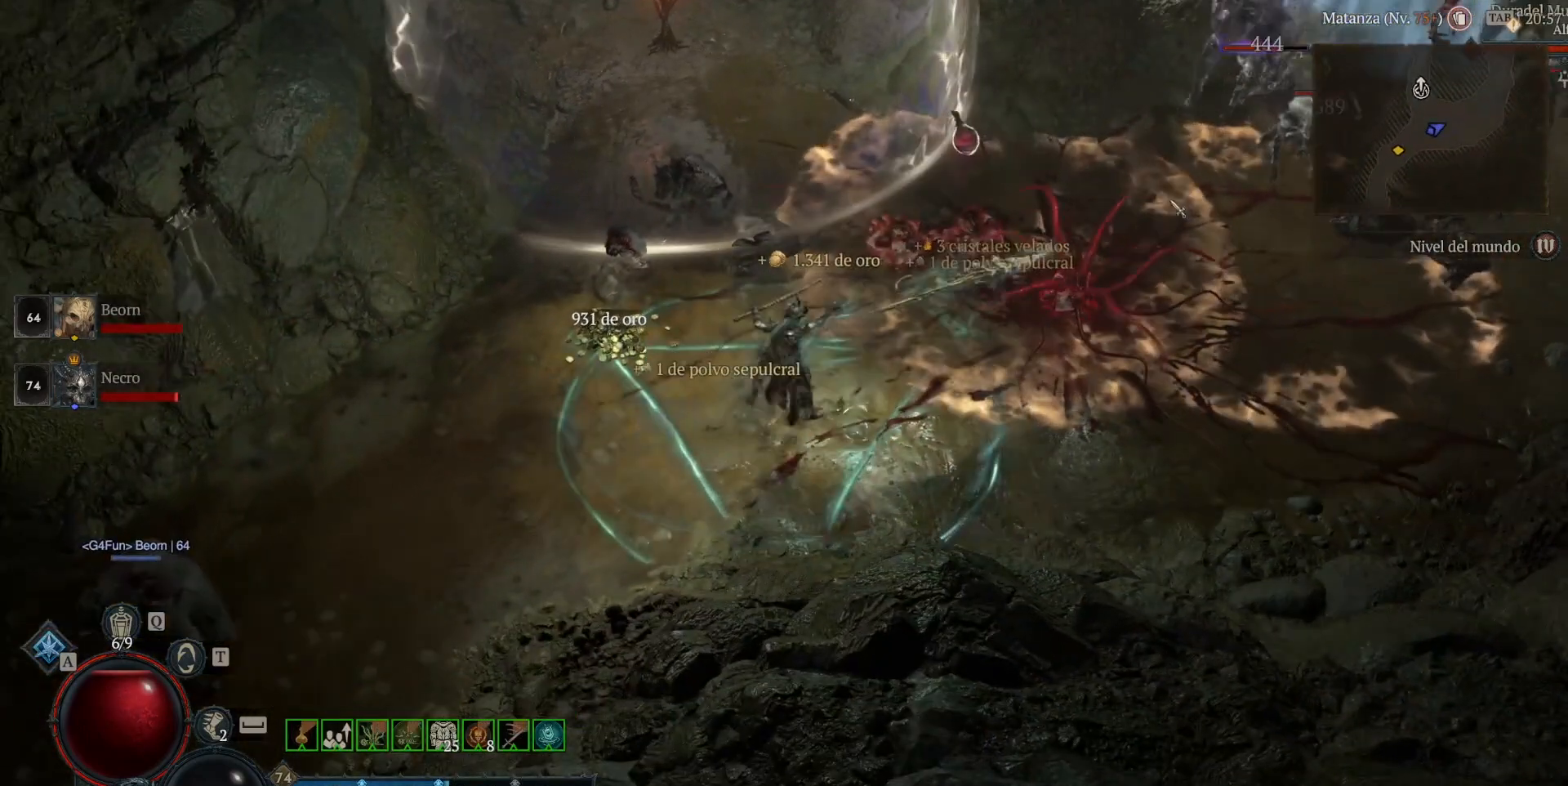
{"keys": ["shift"], "mouse": [], "events": [[80, "mouse_mb5", "up"], [80, "mouse_right", "up"], [160, "mouse_mb5", "down"], [160, "mouse_right", "down"], [240, "mouse_mb5", "up"], [240, "mouse_right", "up"], [360, "mouse_mb5", "down"], [360, "mouse_right", "down"], [480, "mouse_mb5", "up"], [480, "mouse_right", "up"]]}
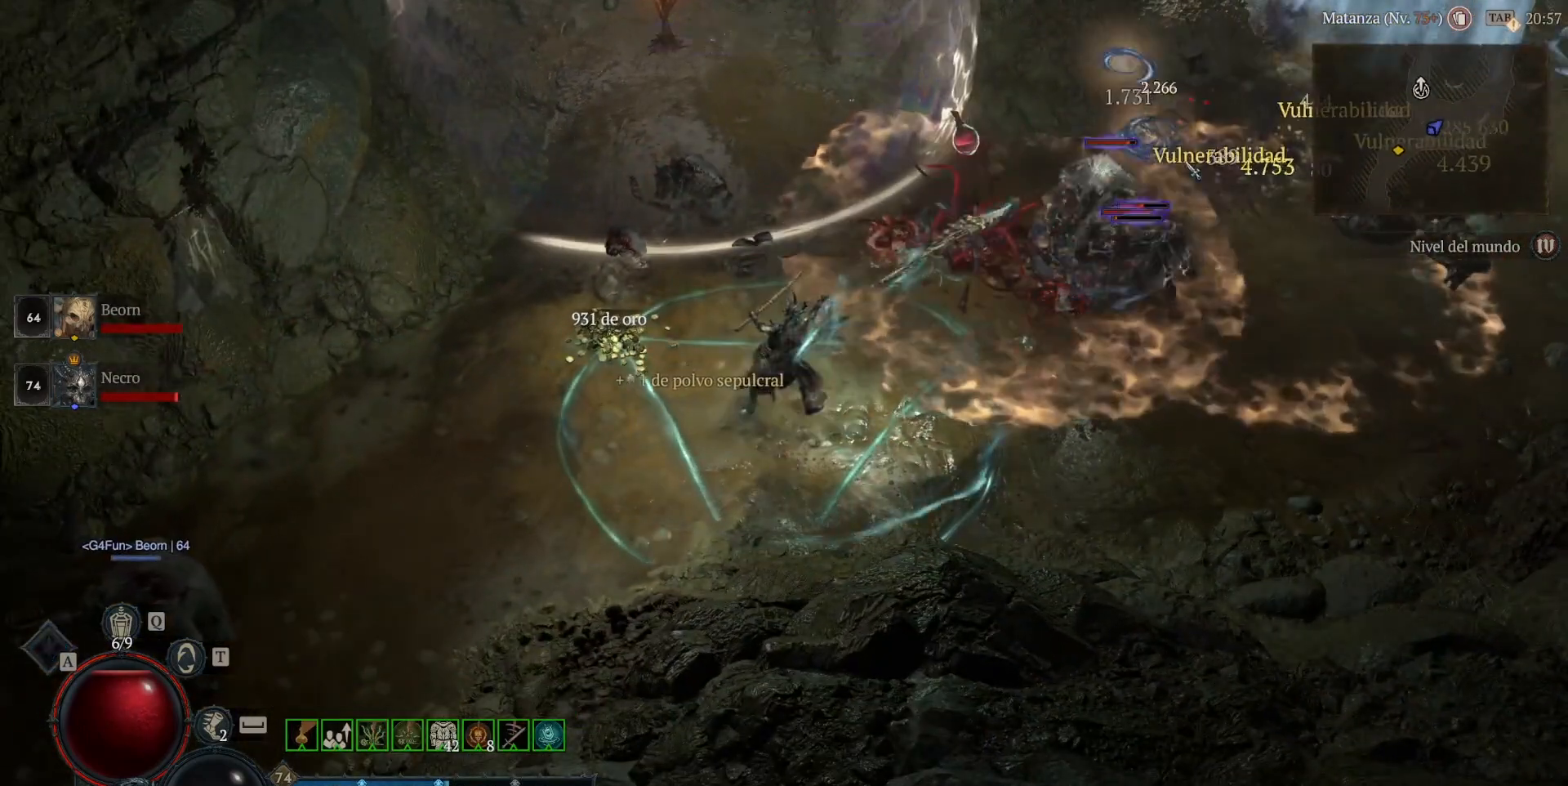
{"keys": ["shift"], "mouse": ["right", "mb5"], "events": [[40, "mouse_mb5", "down"], [40, "mouse_right", "down"], [160, "mouse_mb5", "up"], [160, "mouse_right", "up"], [240, "mouse_mb5", "down"], [240, "mouse_right", "down"], [400, "mouse_mb5", "up"], [400, "mouse_right", "up"], [480, "mouse_mb5", "down"], [480, "mouse_right", "down"]]}